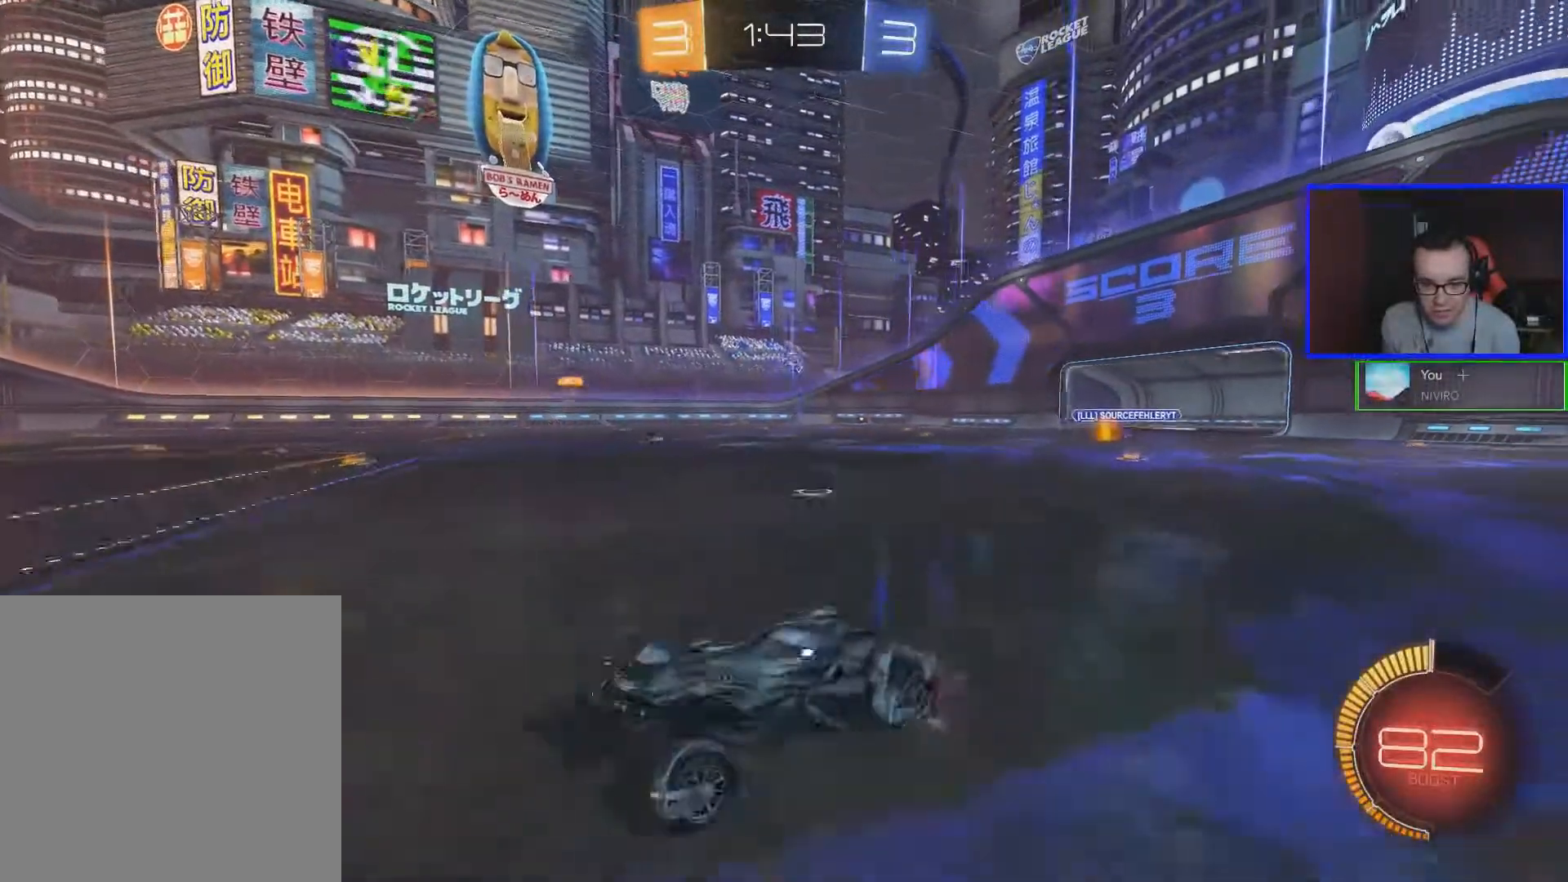
Gameplay with a controller (Xbox layout); each line is a JSON object with the inputs held at the frame after it. "events" lists button and stick changes between this image and that frame as [ms after this image, input, new state], when the widget could be followed in between.
{"buttons": ["R2"], "left_stick": "right", "right_stick": "center", "events": [[167, "L1", "down"], [317, "L1", "up"]]}
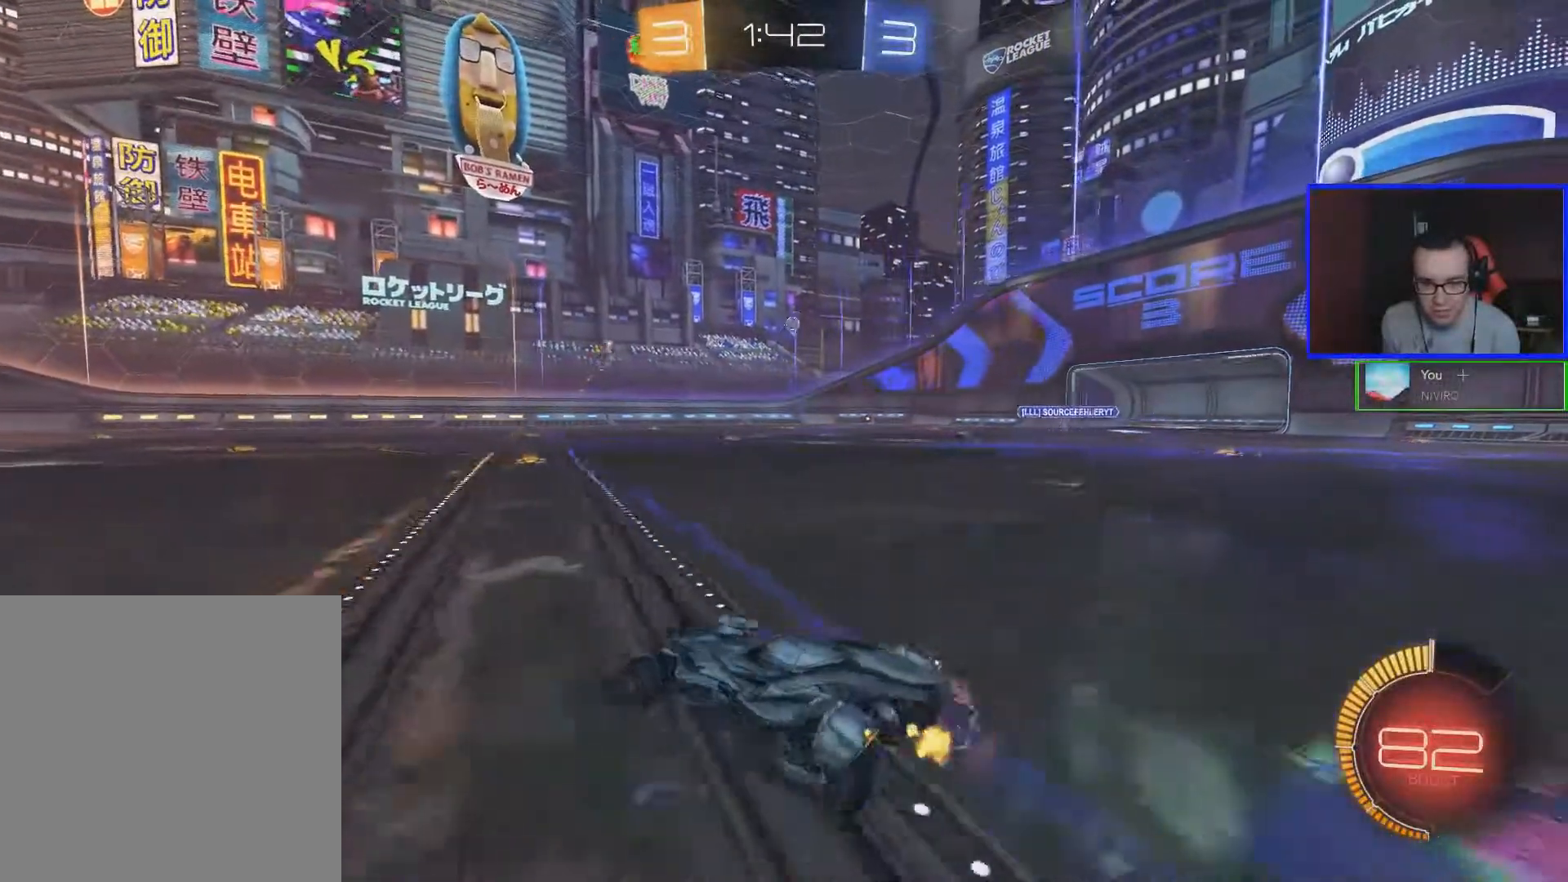
{"buttons": ["R2"], "left_stick": "center", "right_stick": "center", "events": [[33, "left_stick", "center"]]}
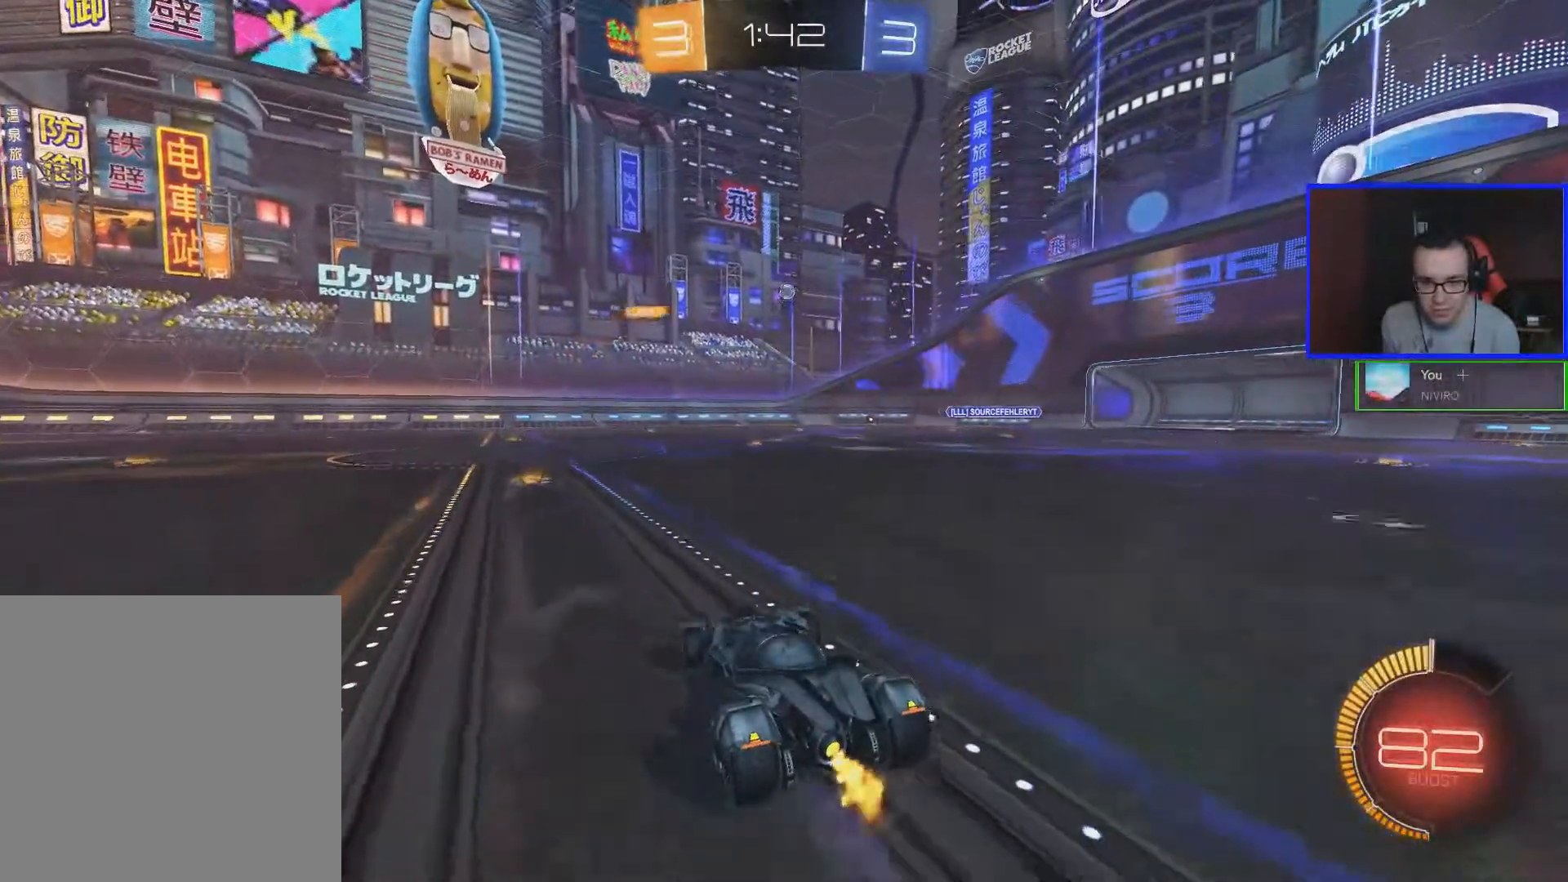
{"buttons": ["R2"], "left_stick": "center", "right_stick": "center", "events": []}
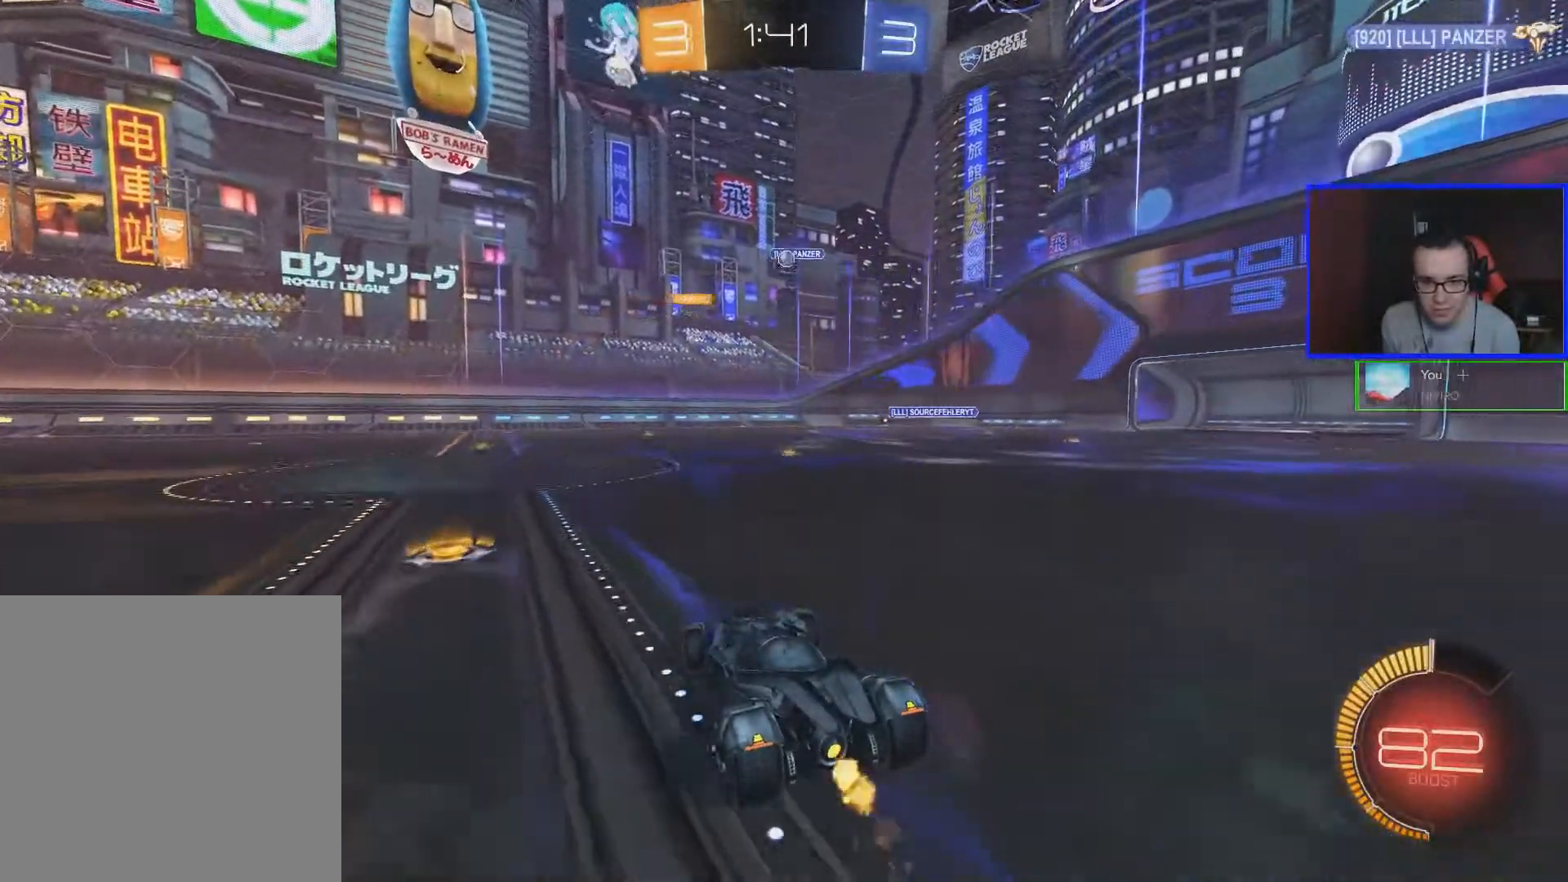
{"buttons": ["R2"], "left_stick": "left", "right_stick": "center", "events": [[333, "R2", "up"], [333, "left_stick", "left"], [467, "R2", "down"]]}
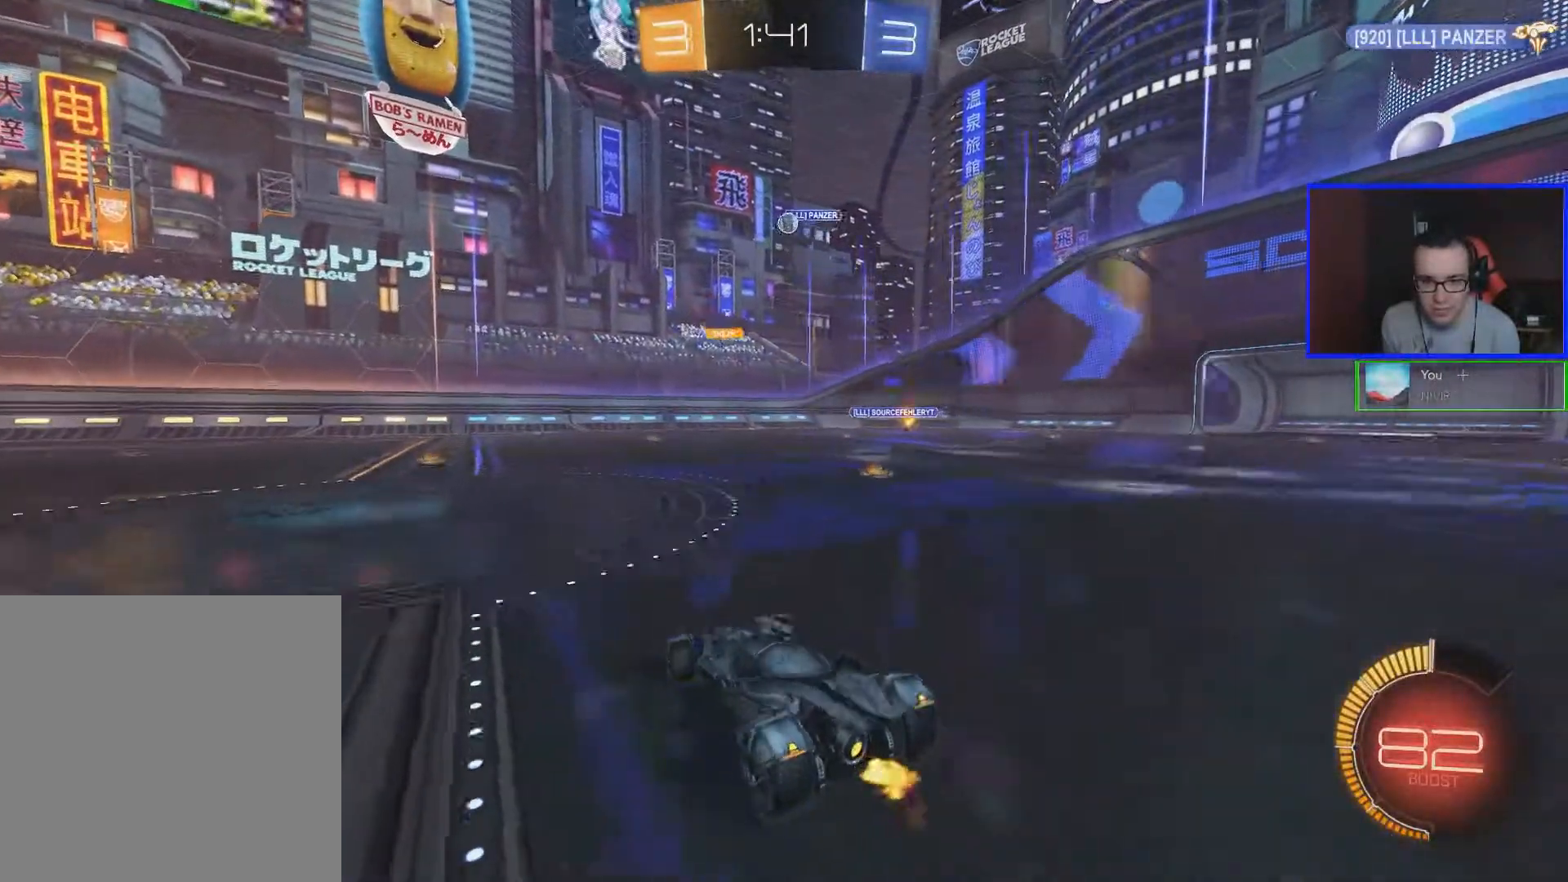
{"buttons": ["R2"], "left_stick": "left", "right_stick": "center", "events": []}
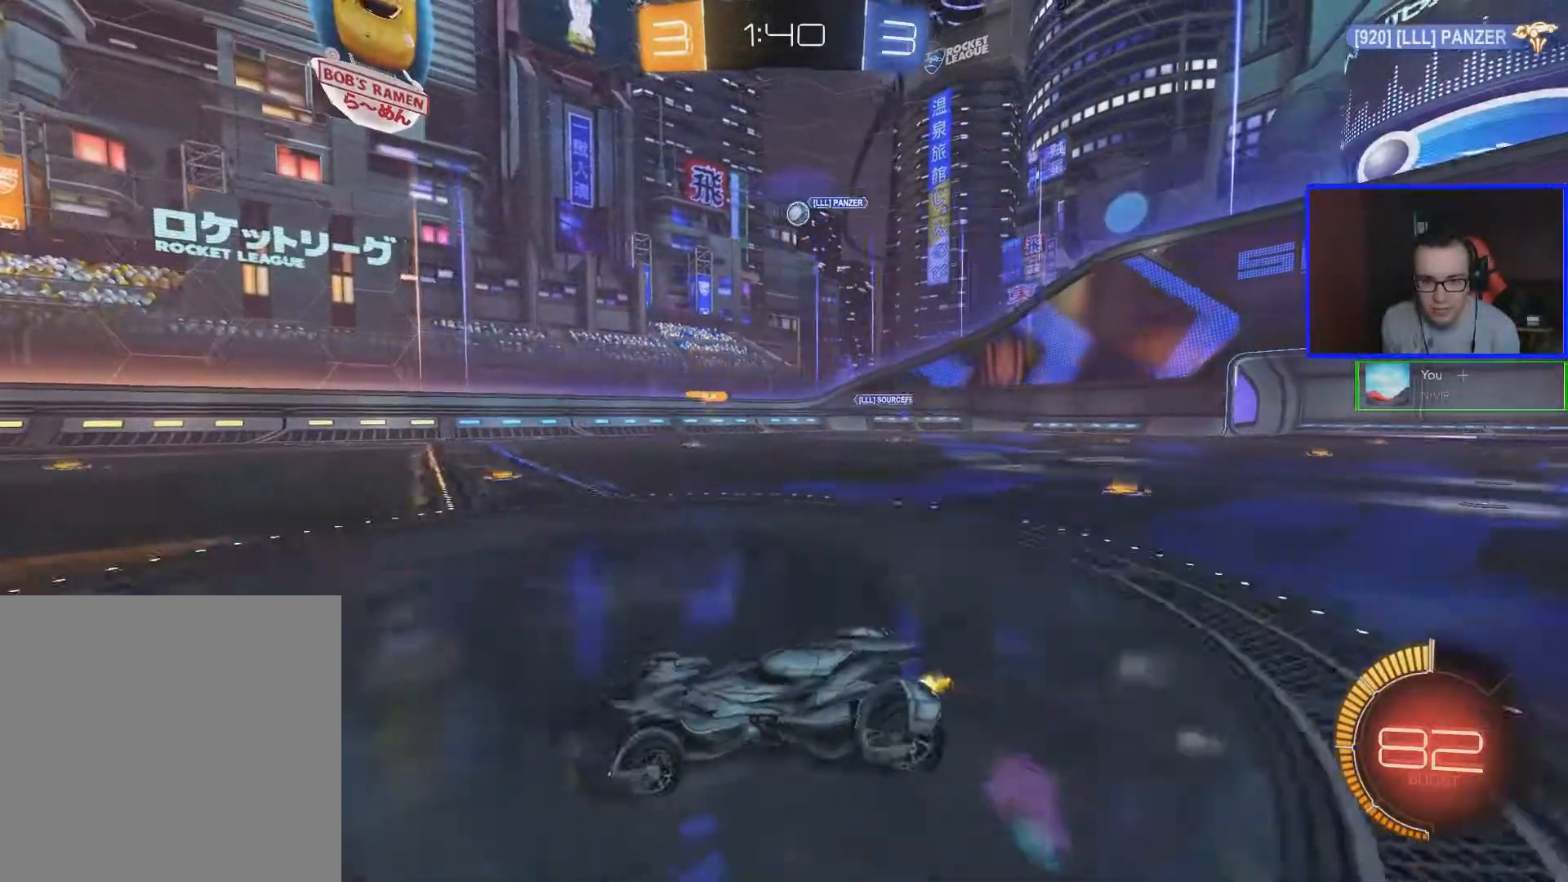
{"buttons": ["R2"], "left_stick": "up", "right_stick": "center", "events": [[217, "A", "down"], [217, "left_stick", "up"], [267, "A", "up"], [317, "A", "down"], [417, "A", "up"]]}
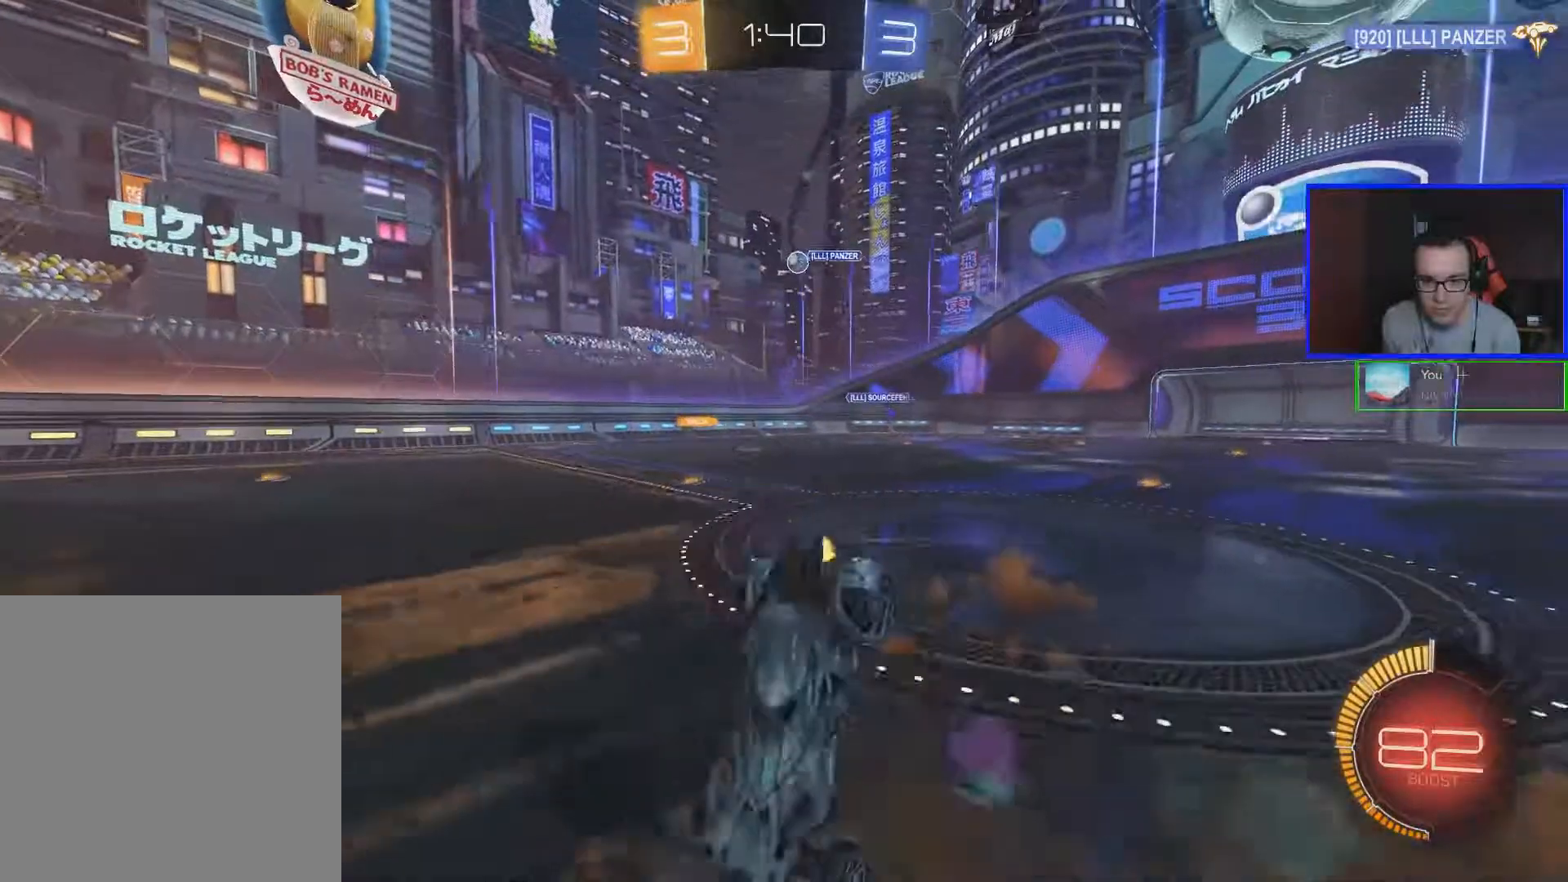
{"buttons": ["R2"], "left_stick": "center", "right_stick": "center", "events": [[167, "left_stick", "center"]]}
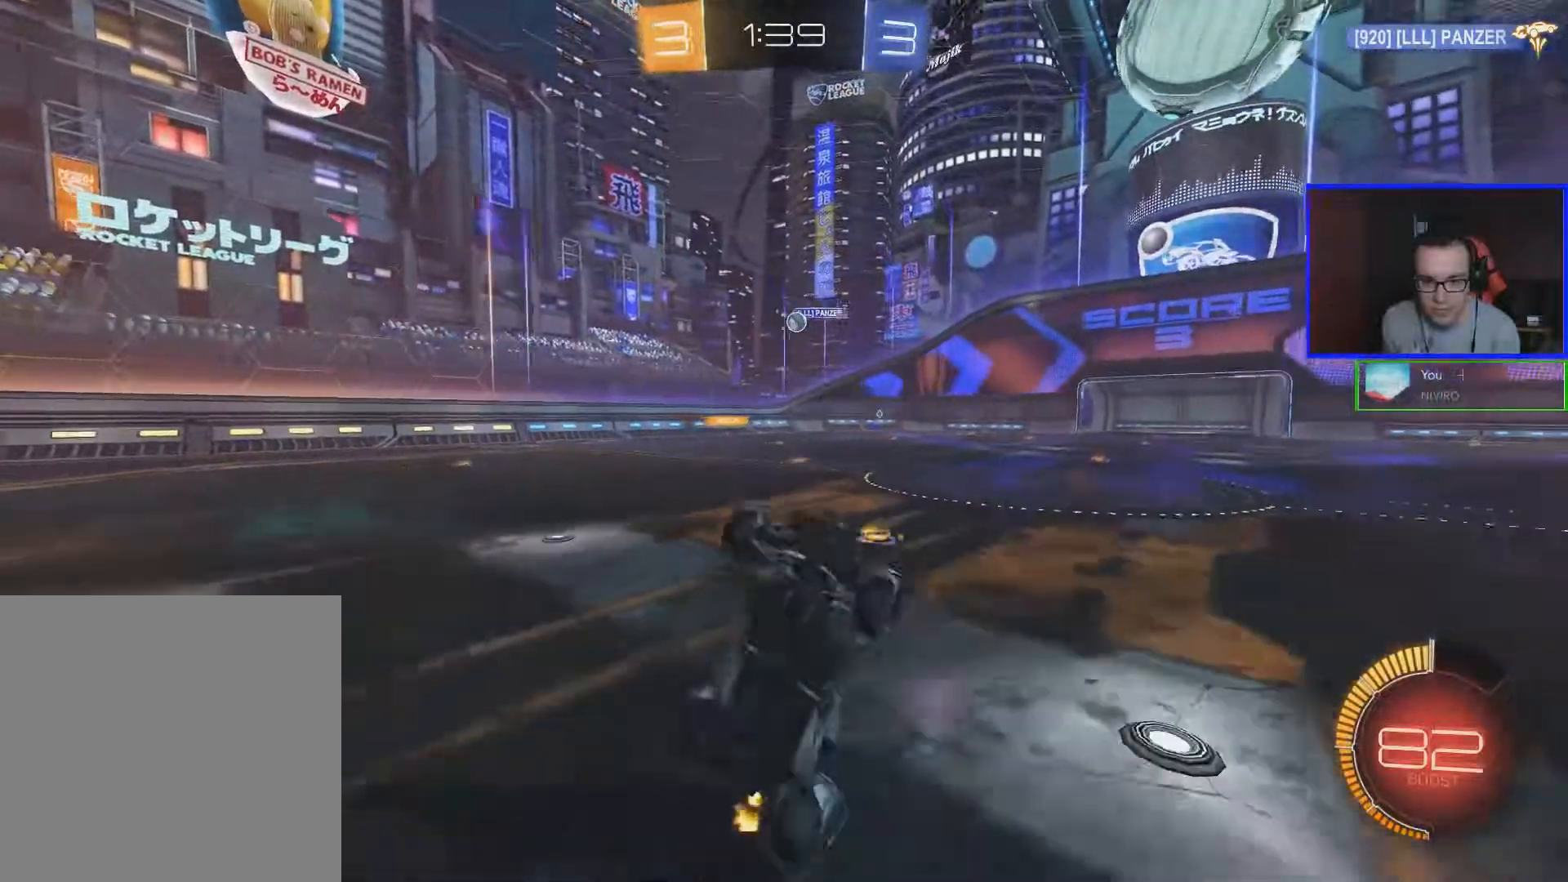
{"buttons": ["R2"], "left_stick": "right", "right_stick": "center", "events": [[17, "left_stick", "right"]]}
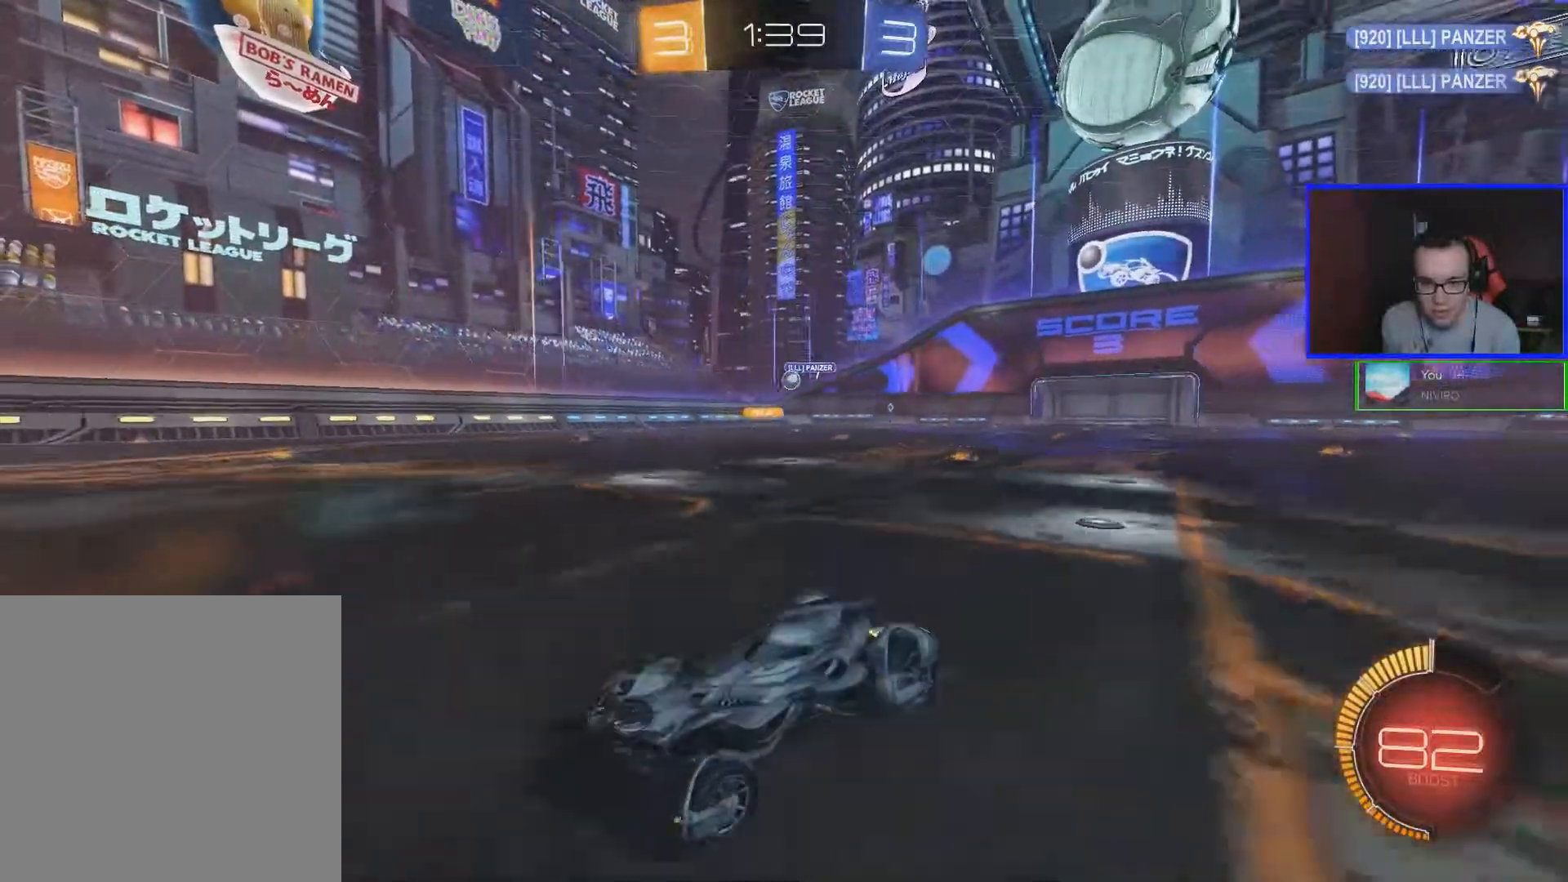
{"buttons": ["R2"], "left_stick": "right", "right_stick": "center", "events": []}
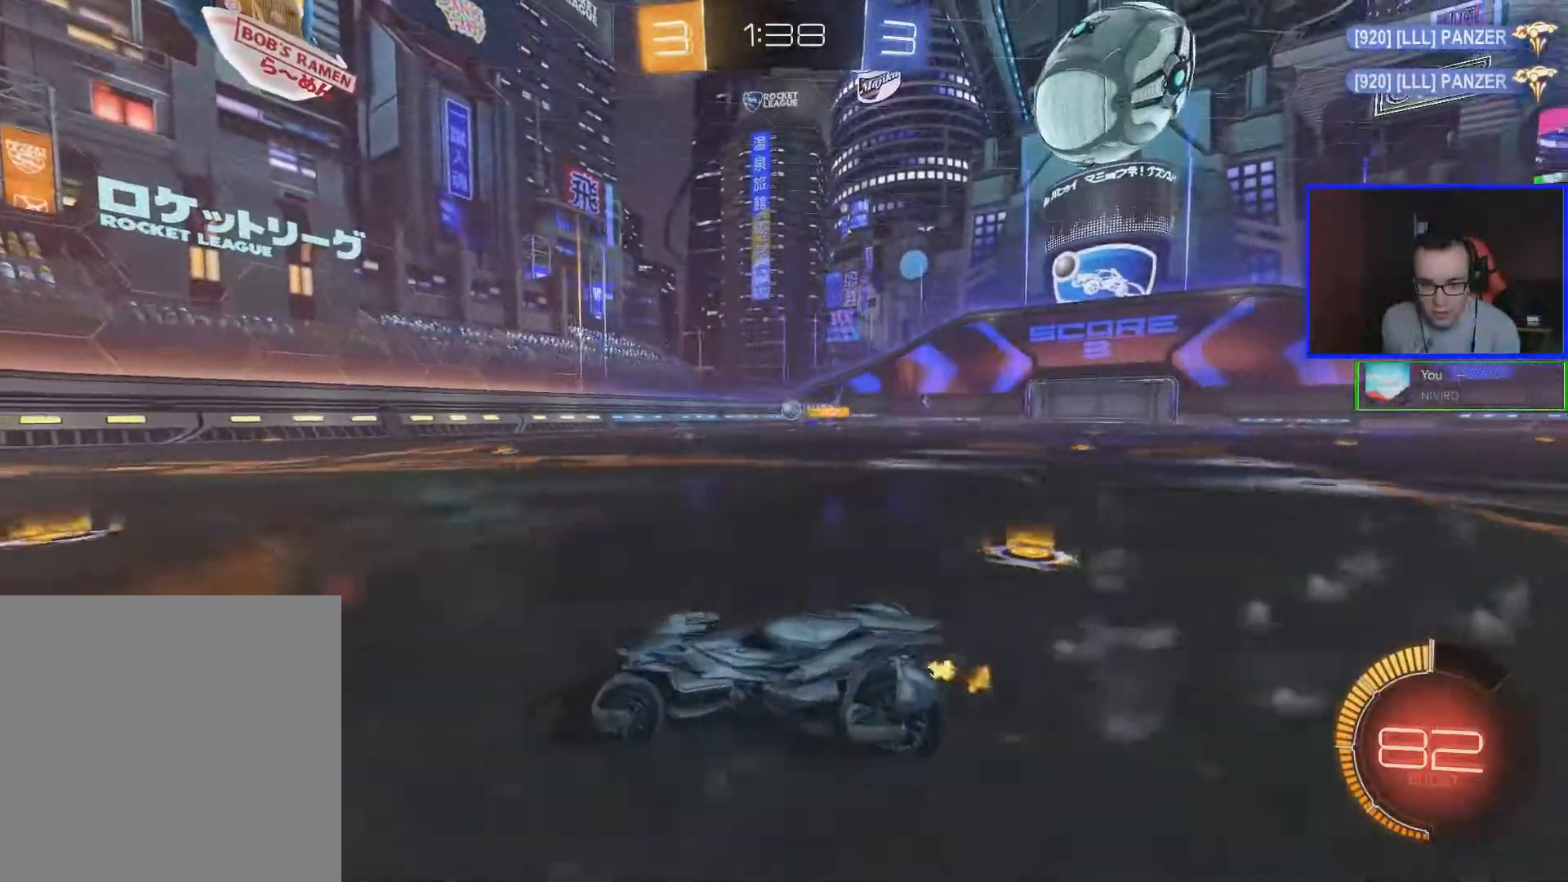
{"buttons": ["R2"], "left_stick": "right", "right_stick": "center", "events": [[167, "left_stick", "center"], [217, "B", "down"], [367, "B", "up"], [467, "left_stick", "right"]]}
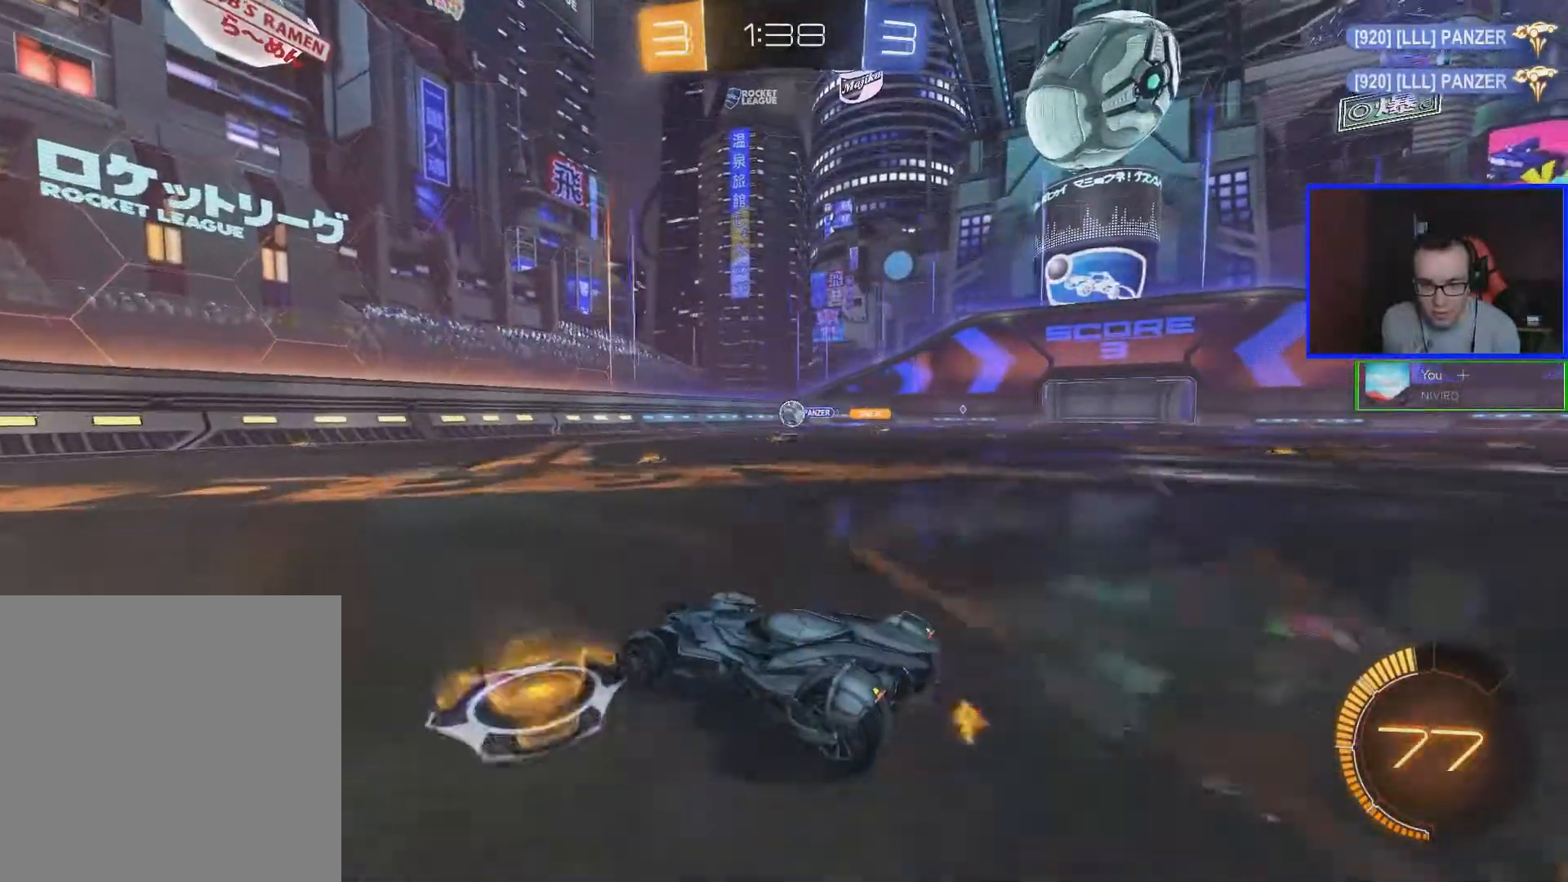
{"buttons": ["R2"], "left_stick": "right", "right_stick": "center", "events": [[67, "B", "down"], [217, "B", "up"], [217, "left_stick", "center"], [367, "B", "down"], [367, "left_stick", "right"], [417, "B", "up"]]}
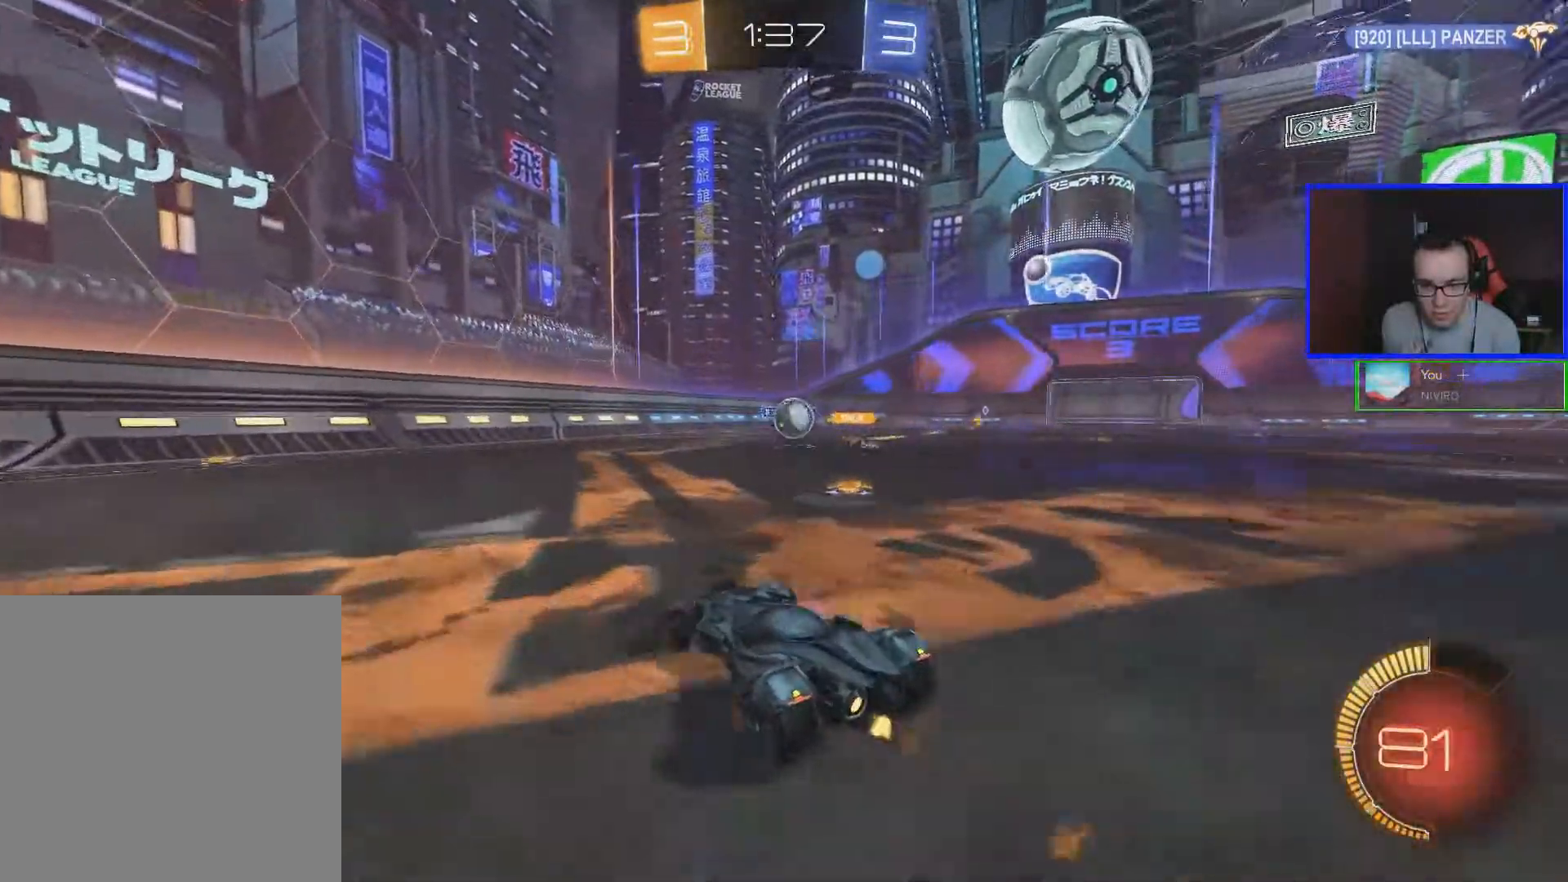
{"buttons": ["R2"], "left_stick": "down-right", "right_stick": "center", "events": [[17, "B", "down"], [17, "left_stick", "center"], [267, "left_stick", "down-right"], [417, "B", "up"]]}
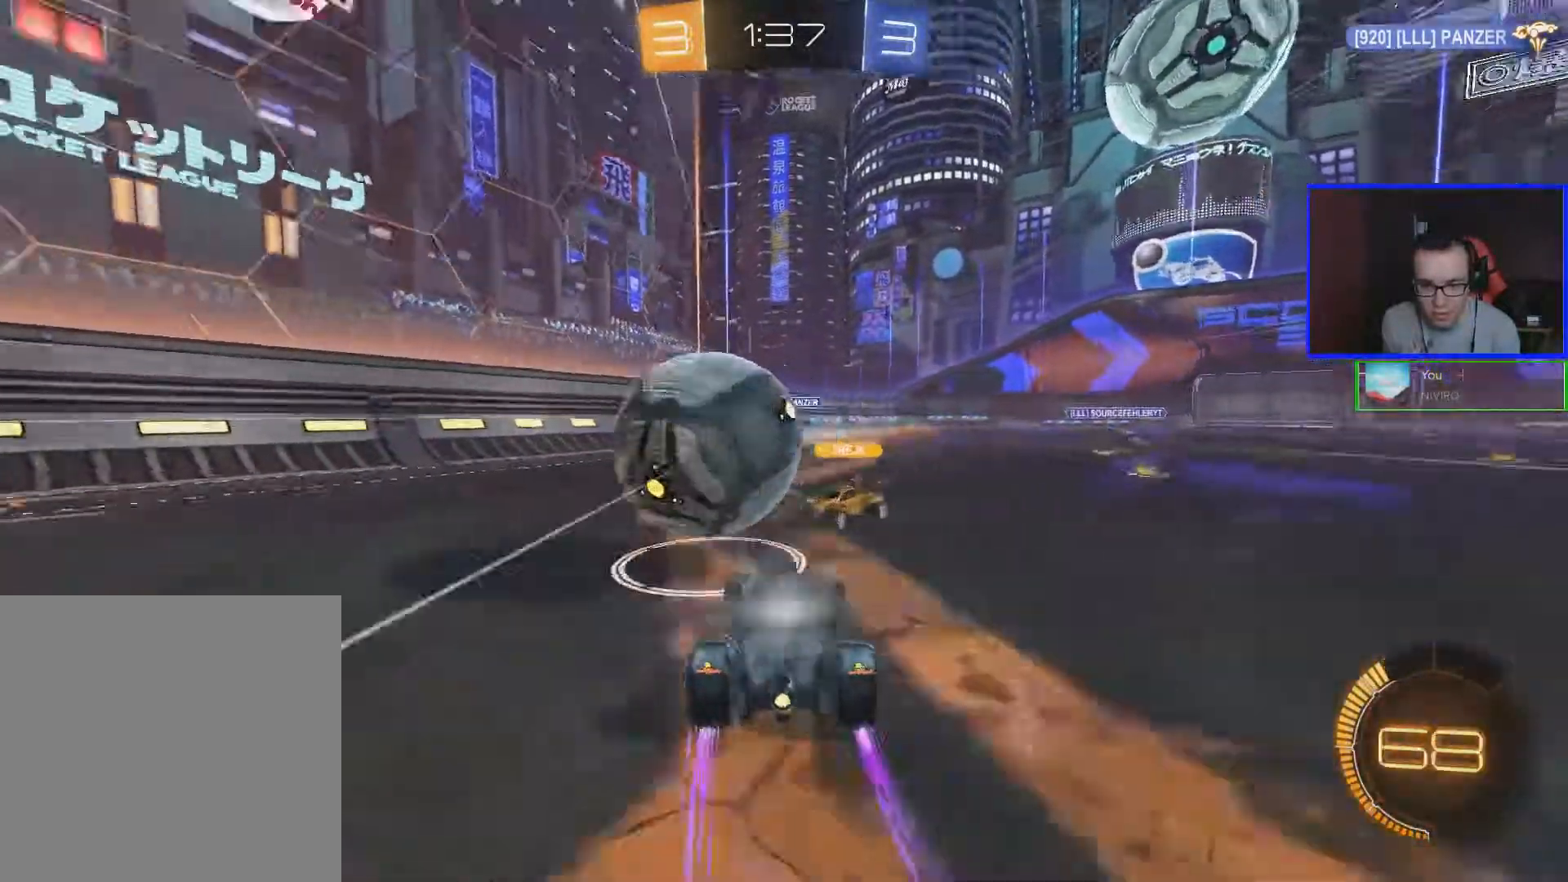
{"buttons": ["R2"], "left_stick": "down-right", "right_stick": "center", "events": []}
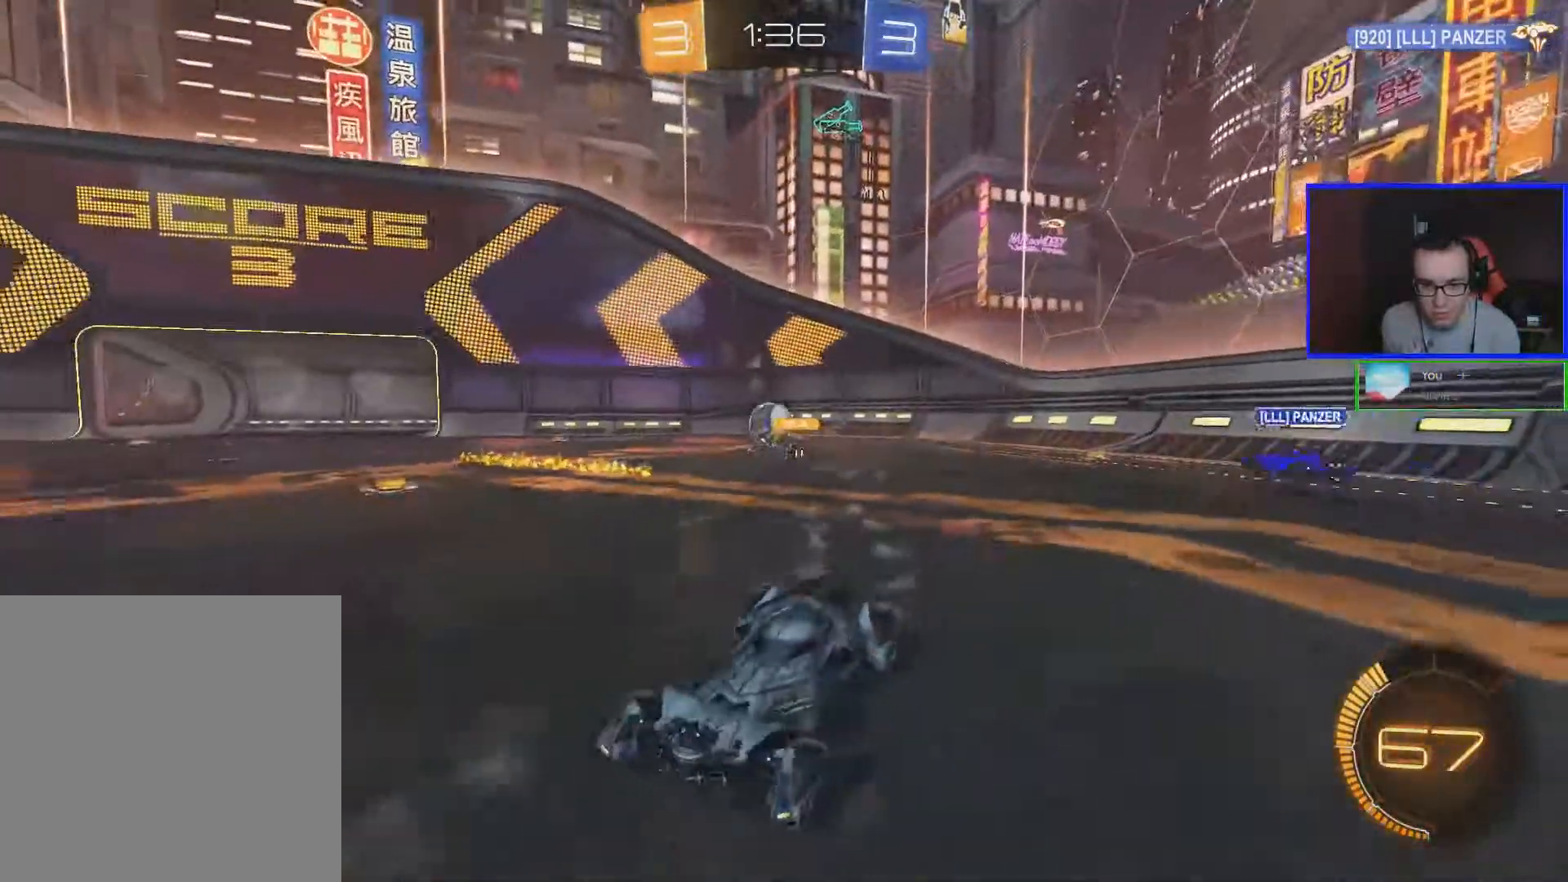
{"buttons": ["A", "R2"], "left_stick": "up", "right_stick": "center", "events": [[283, "left_stick", "center"], [333, "A", "down"], [333, "left_stick", "up"], [383, "A", "up"], [433, "A", "down"]]}
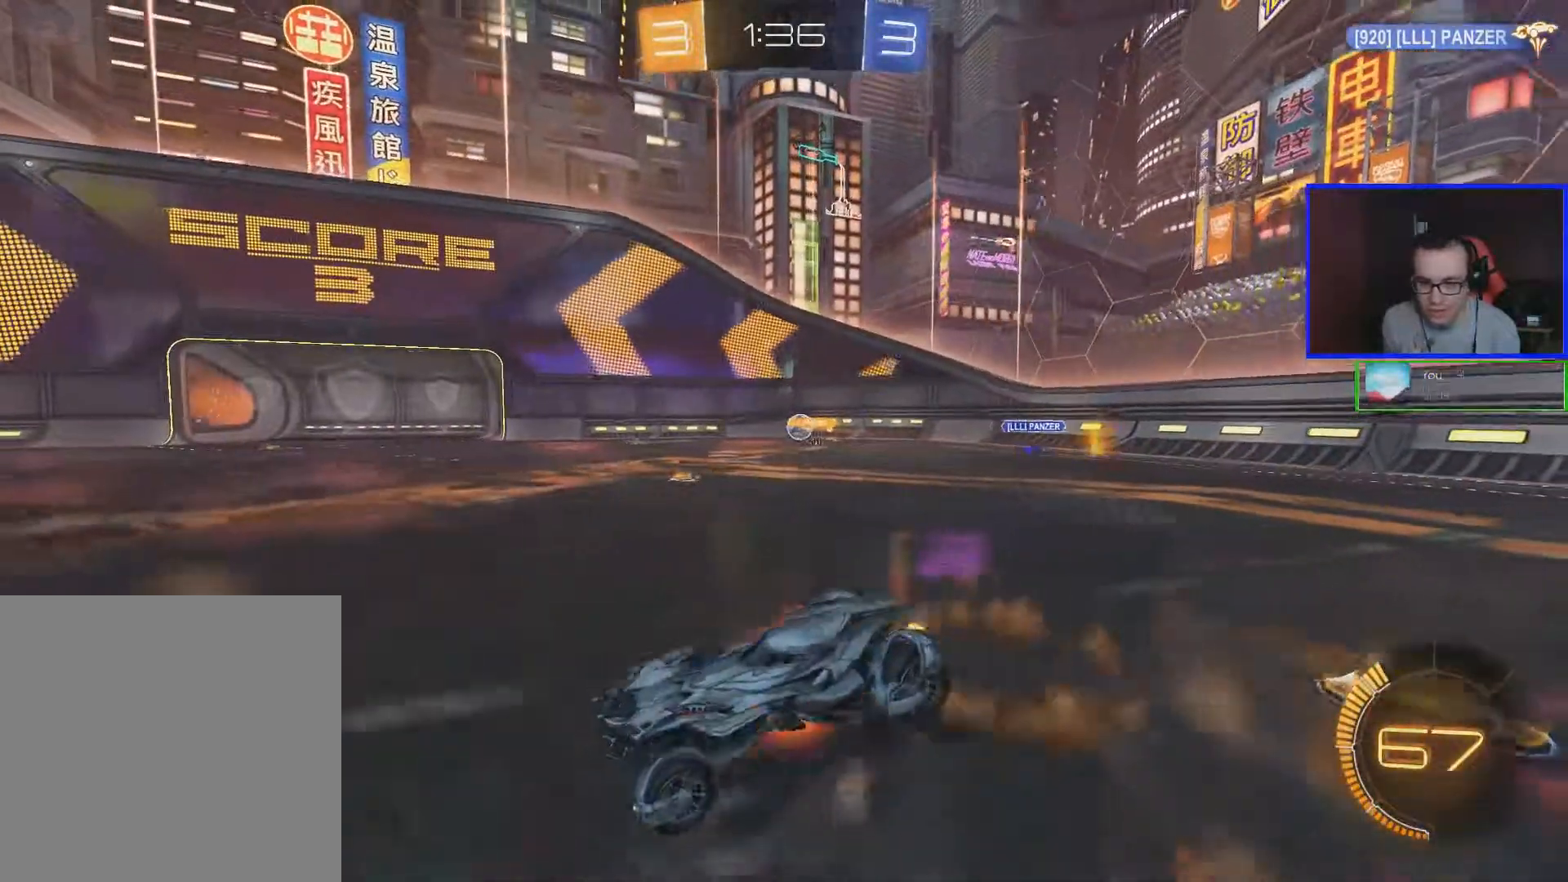
{"buttons": ["R2"], "left_stick": "center", "right_stick": "center", "events": [[33, "A", "up"], [133, "left_stick", "center"]]}
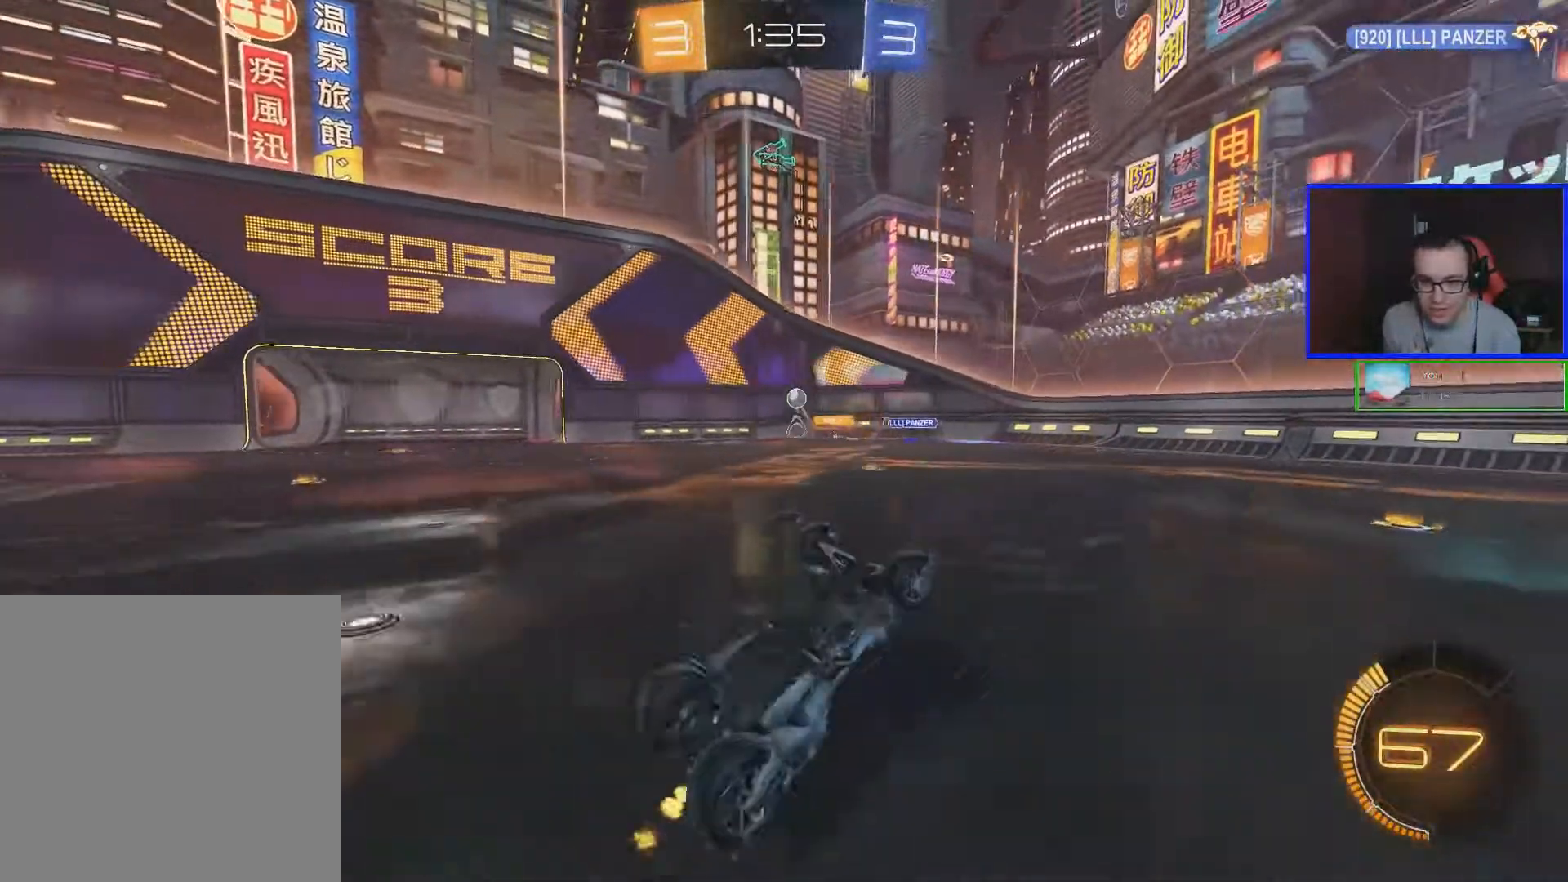
{"buttons": ["R2"], "left_stick": "right", "right_stick": "center", "events": [[483, "left_stick", "right"]]}
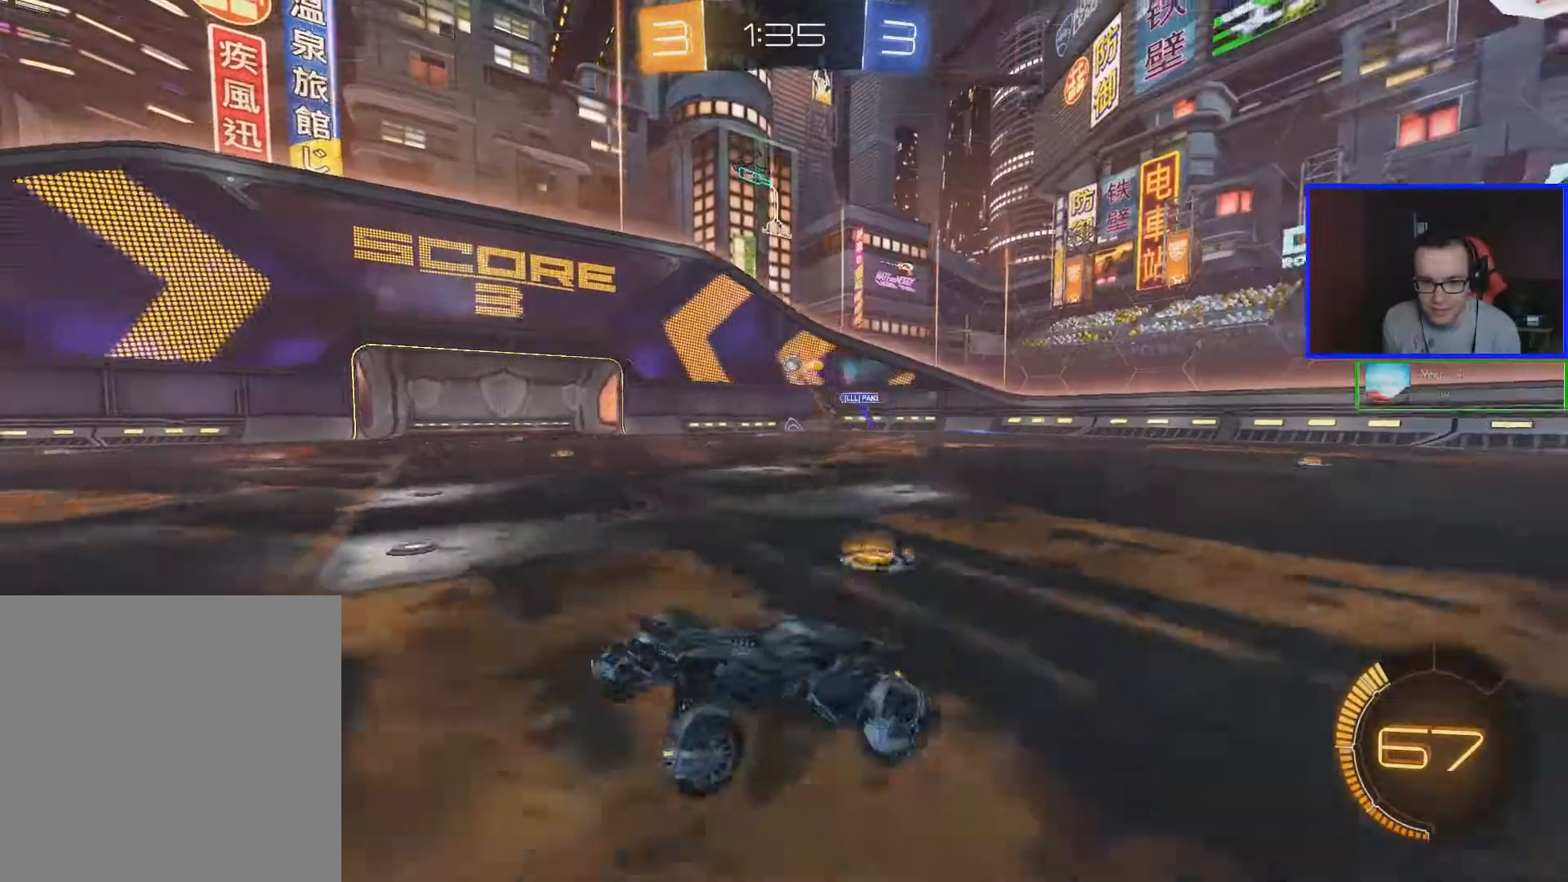
{"buttons": ["R2"], "left_stick": "center", "right_stick": "center", "events": [[283, "left_stick", "center"]]}
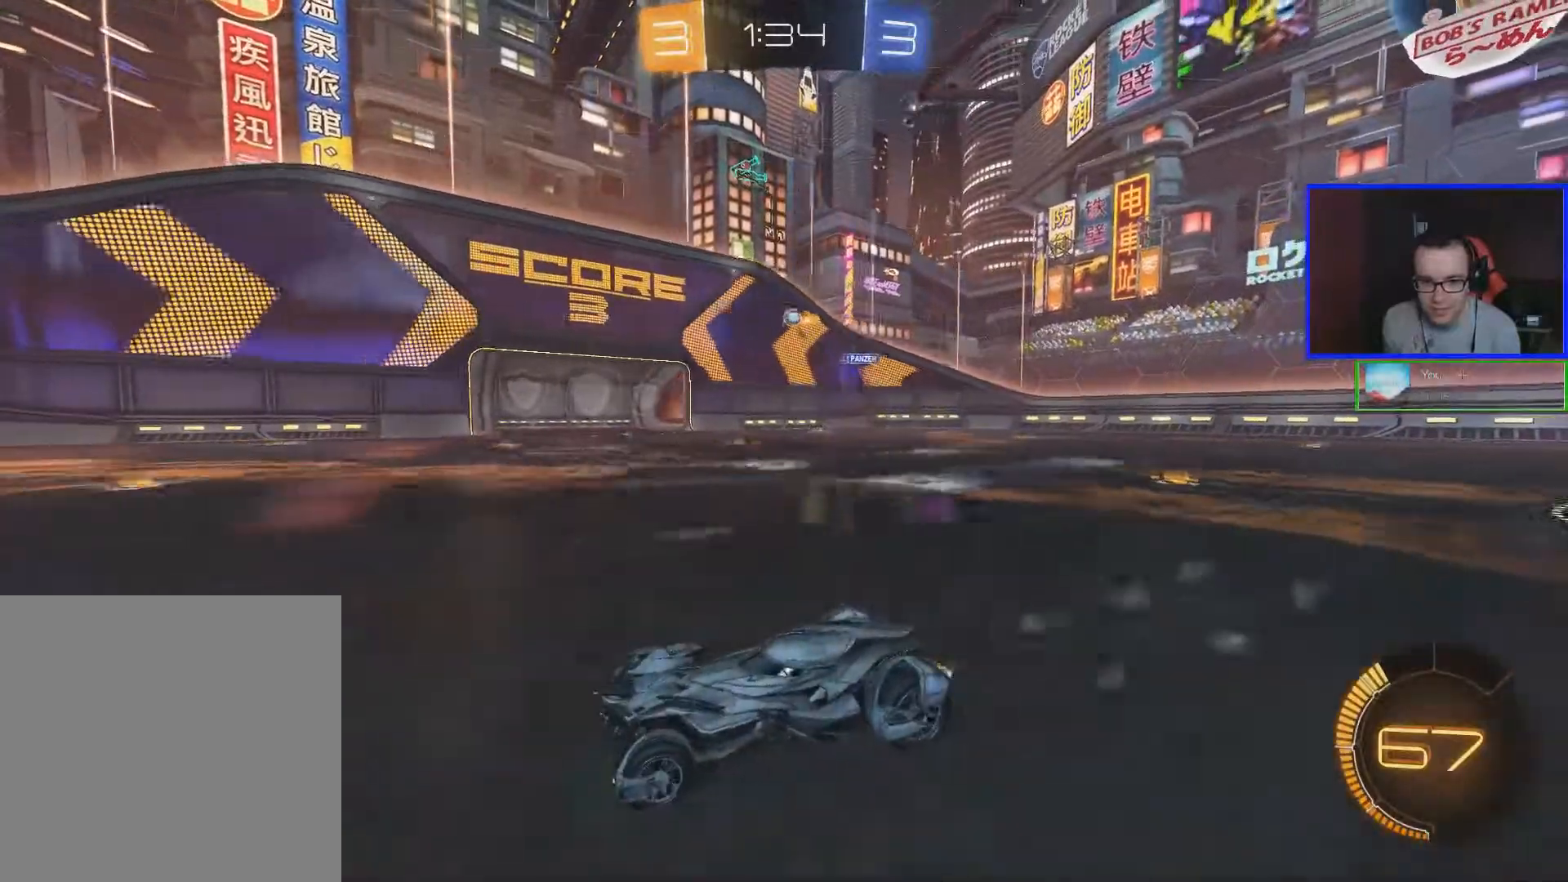
{"buttons": ["R2"], "left_stick": "center", "right_stick": "center", "events": []}
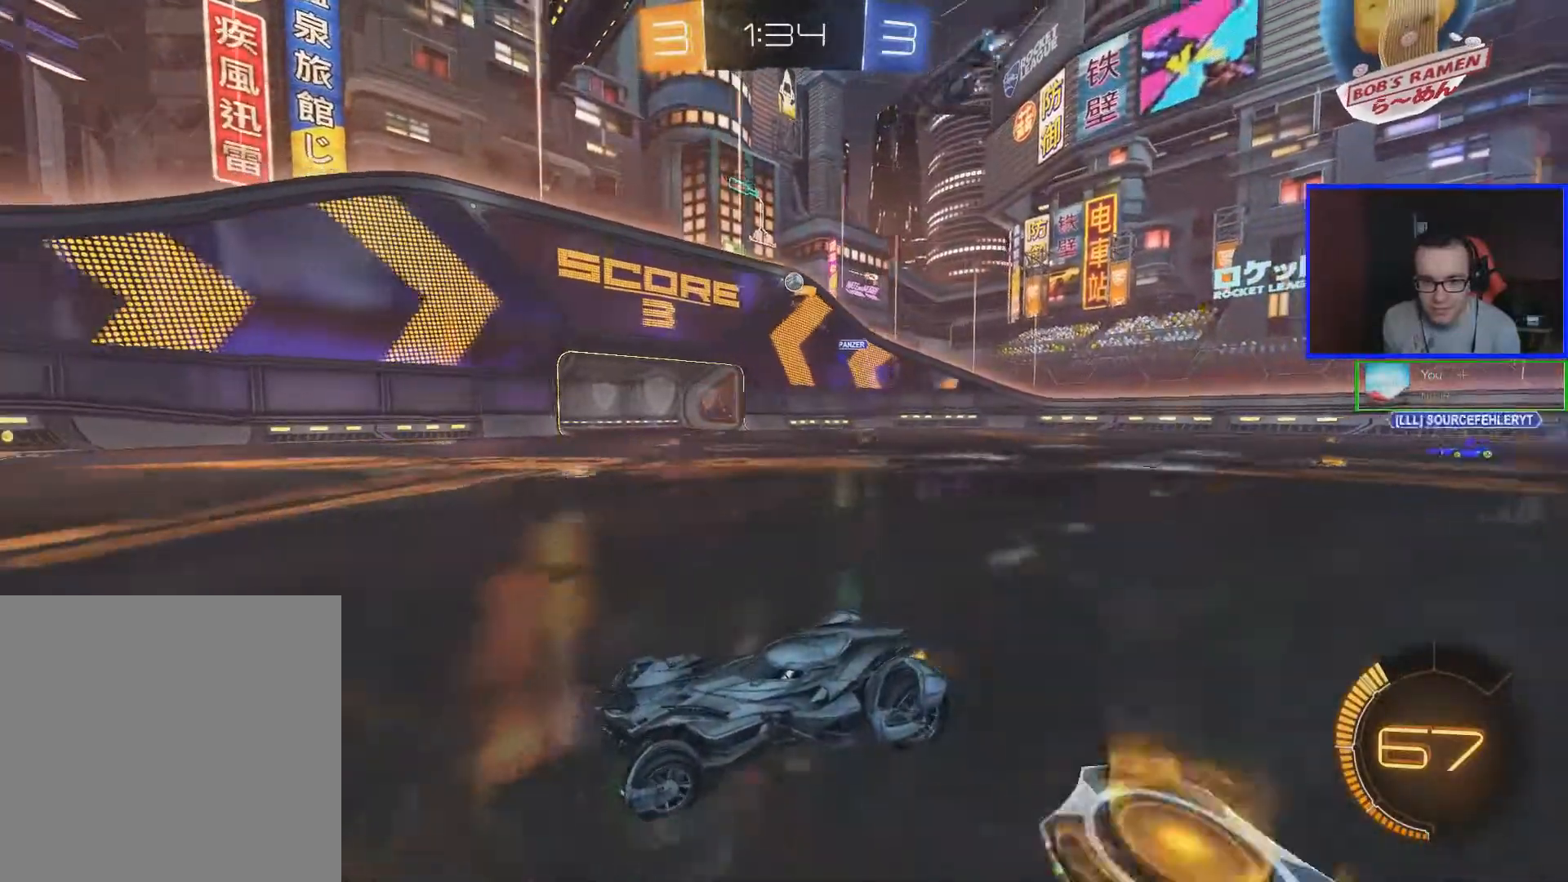
{"buttons": ["R2"], "left_stick": "center", "right_stick": "center", "events": [[17, "left_stick", "right"], [233, "left_stick", "center"]]}
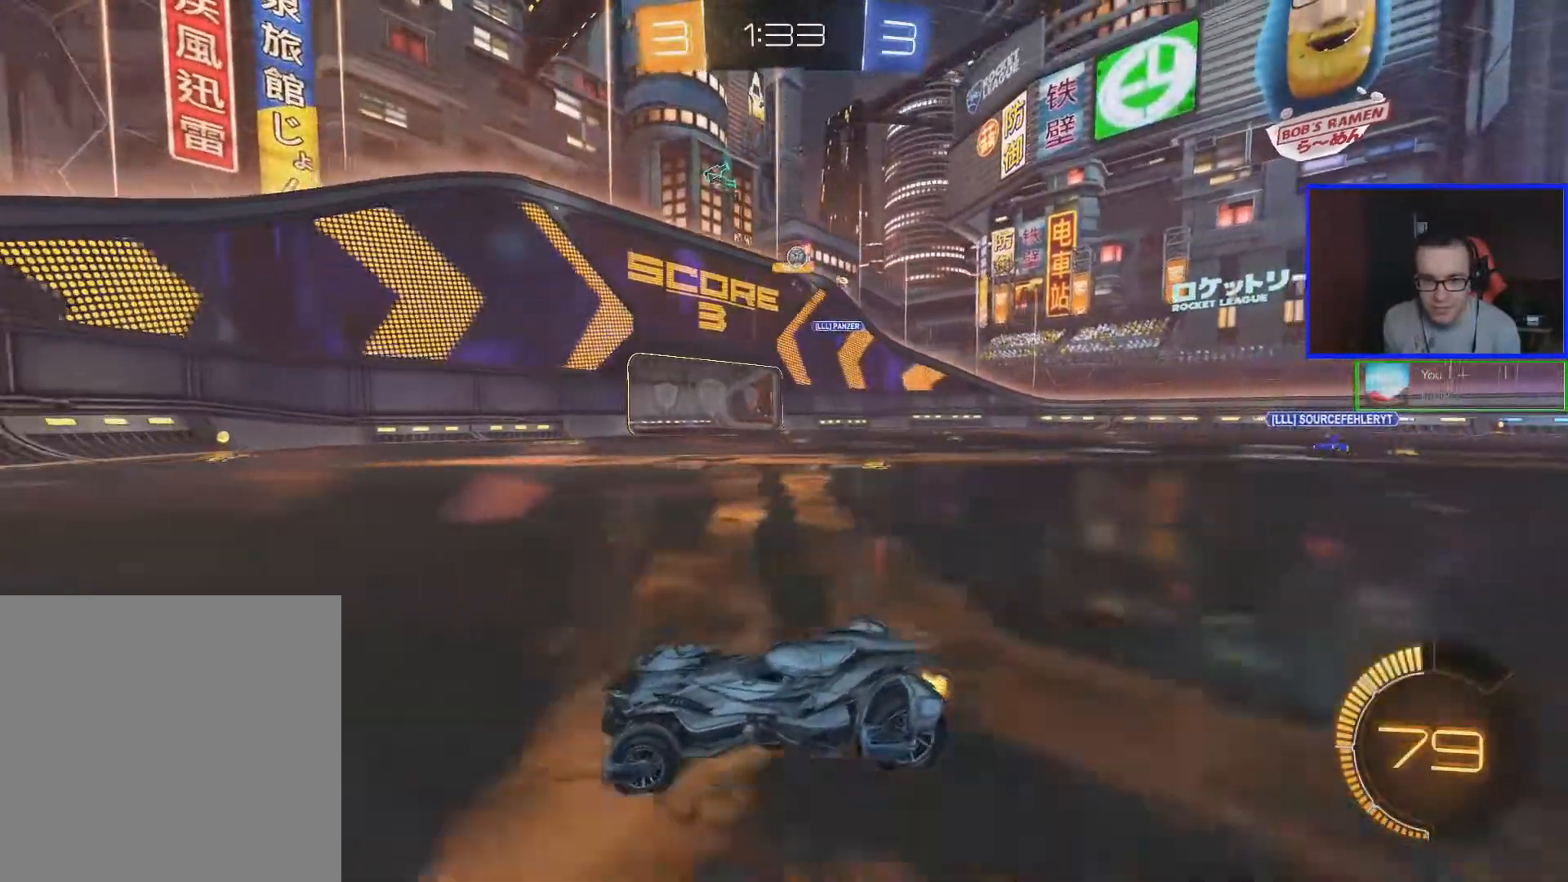
{"buttons": ["R2"], "left_stick": "center", "right_stick": "center", "events": [[67, "R2", "up"], [67, "left_stick", "left"], [133, "L2", "down"], [283, "L2", "up"], [283, "R2", "down"], [283, "left_stick", "center"]]}
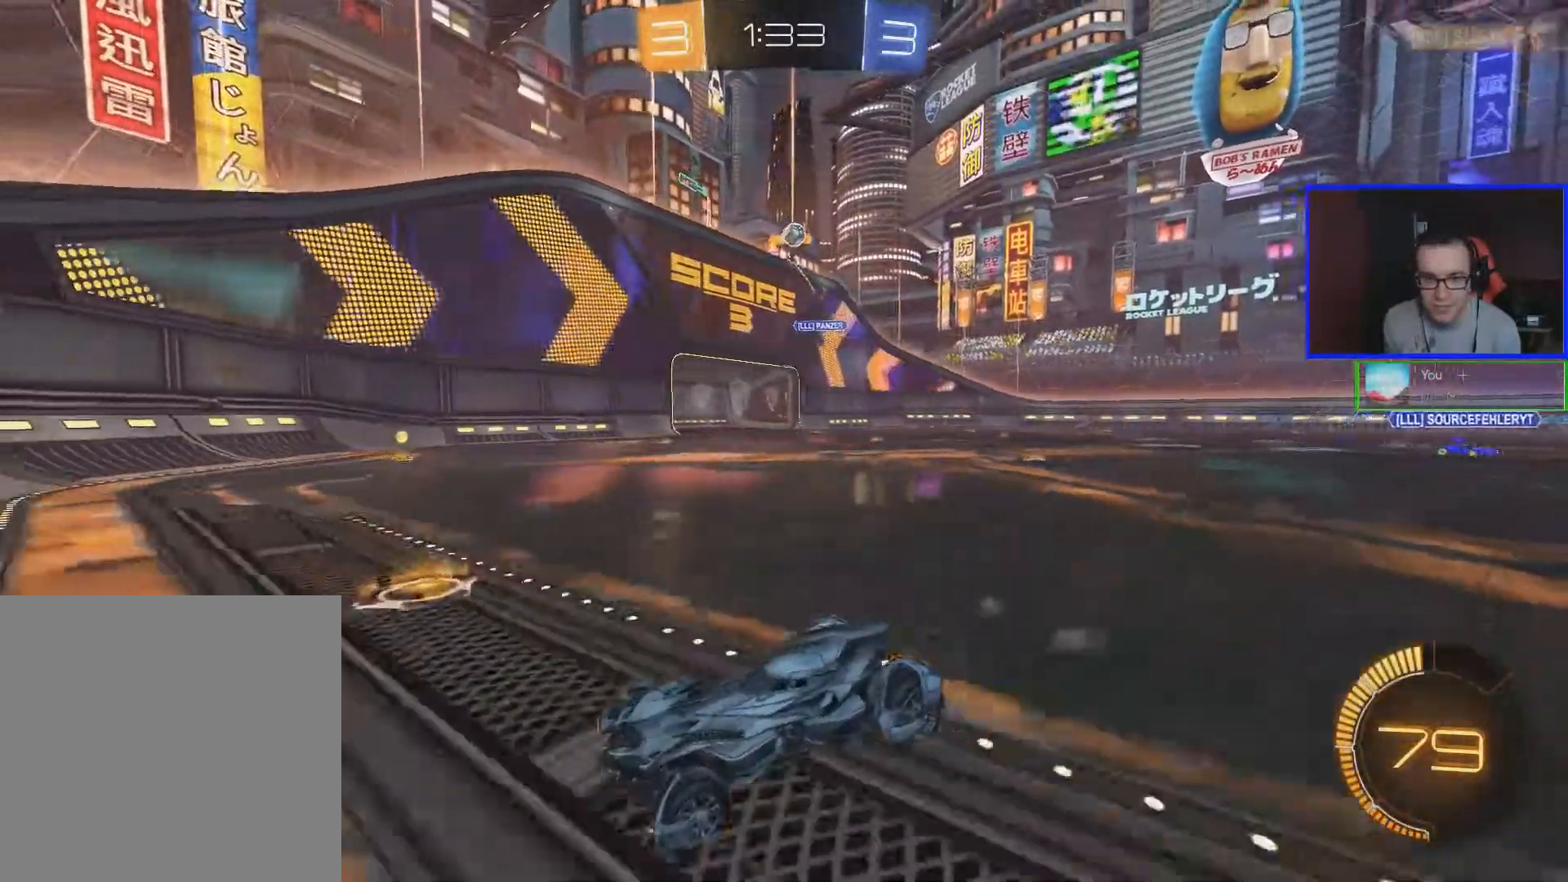
{"buttons": ["R2"], "left_stick": "center", "right_stick": "center", "events": []}
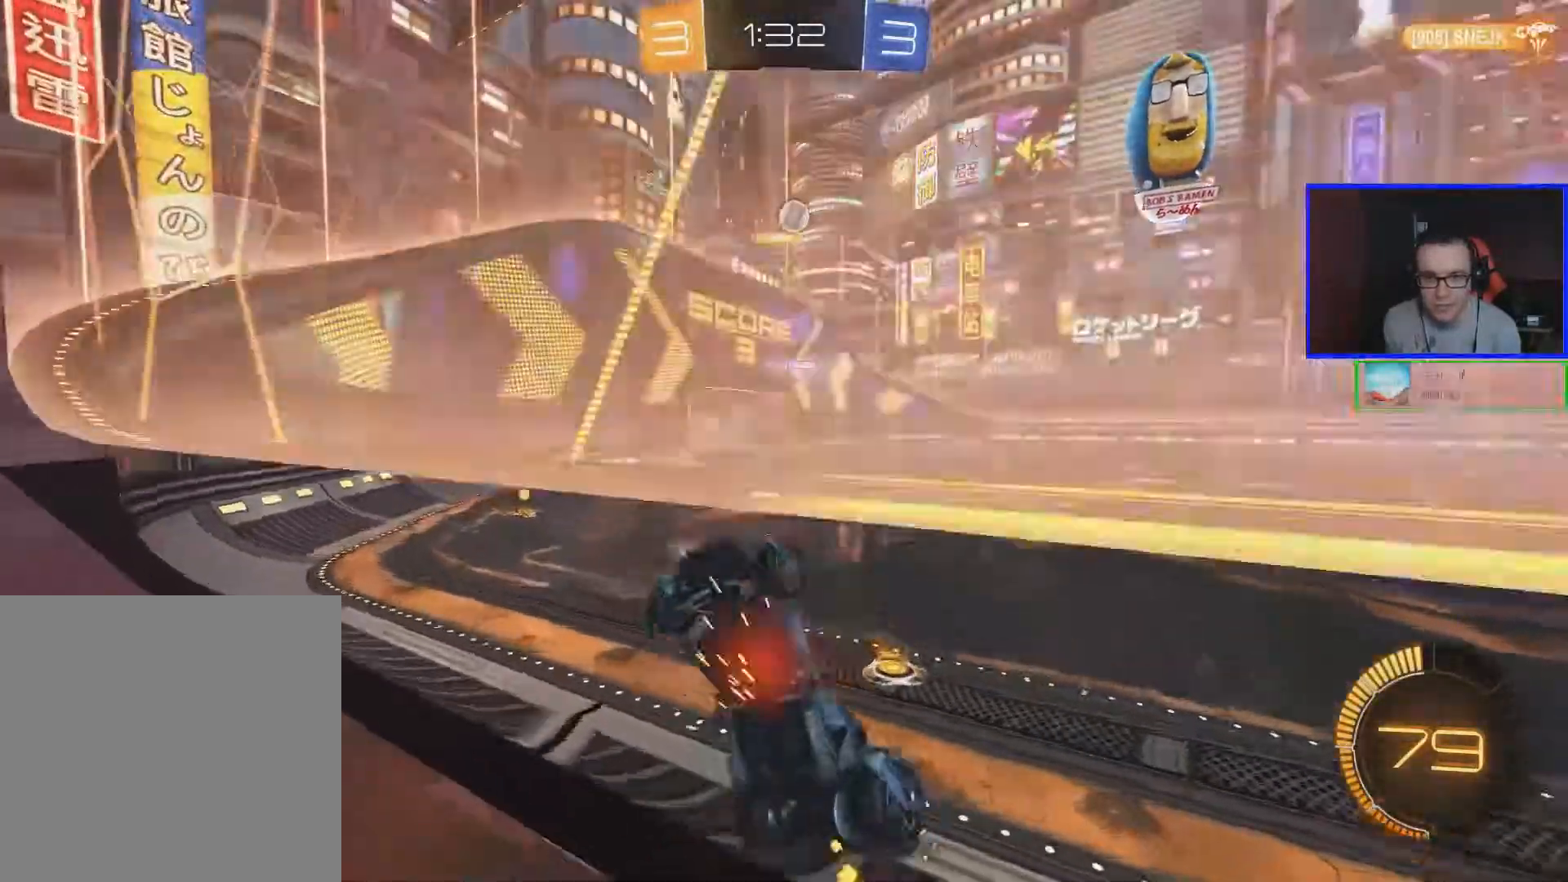
{"buttons": ["A", "R2"], "left_stick": "center", "right_stick": "center", "events": [[167, "R2", "up"], [233, "L2", "down"], [383, "L2", "up"], [383, "R2", "down"], [433, "A", "down"]]}
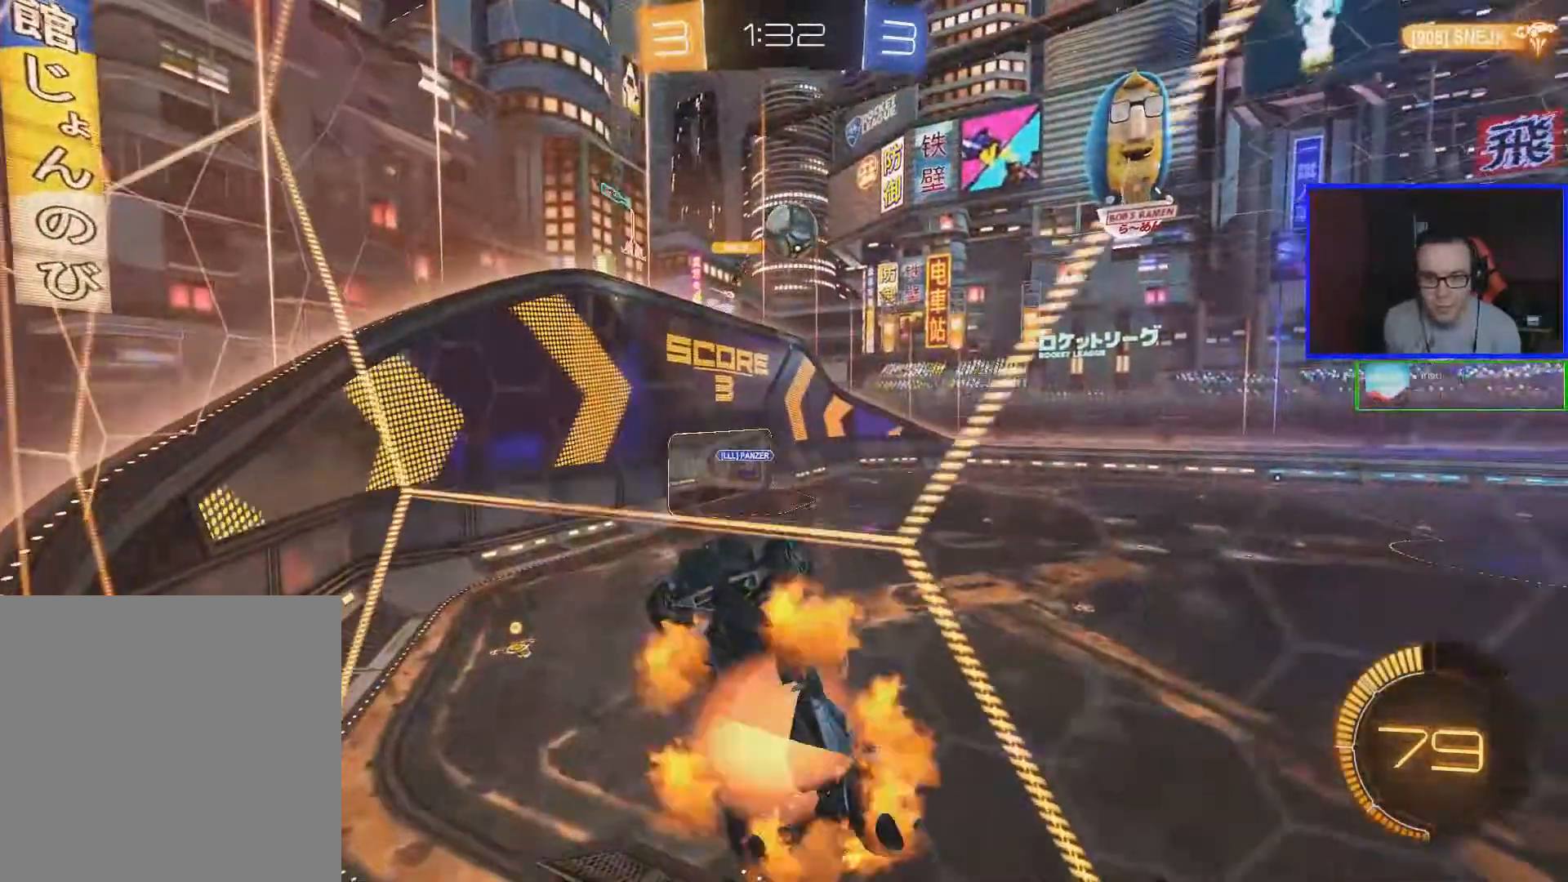
{"buttons": ["A", "B", "R2"], "left_stick": "center", "right_stick": "center", "events": [[117, "A", "up"], [117, "left_stick", "down-left"], [167, "B", "down"], [317, "left_stick", "up-left"], [417, "left_stick", "center"], [467, "A", "down"]]}
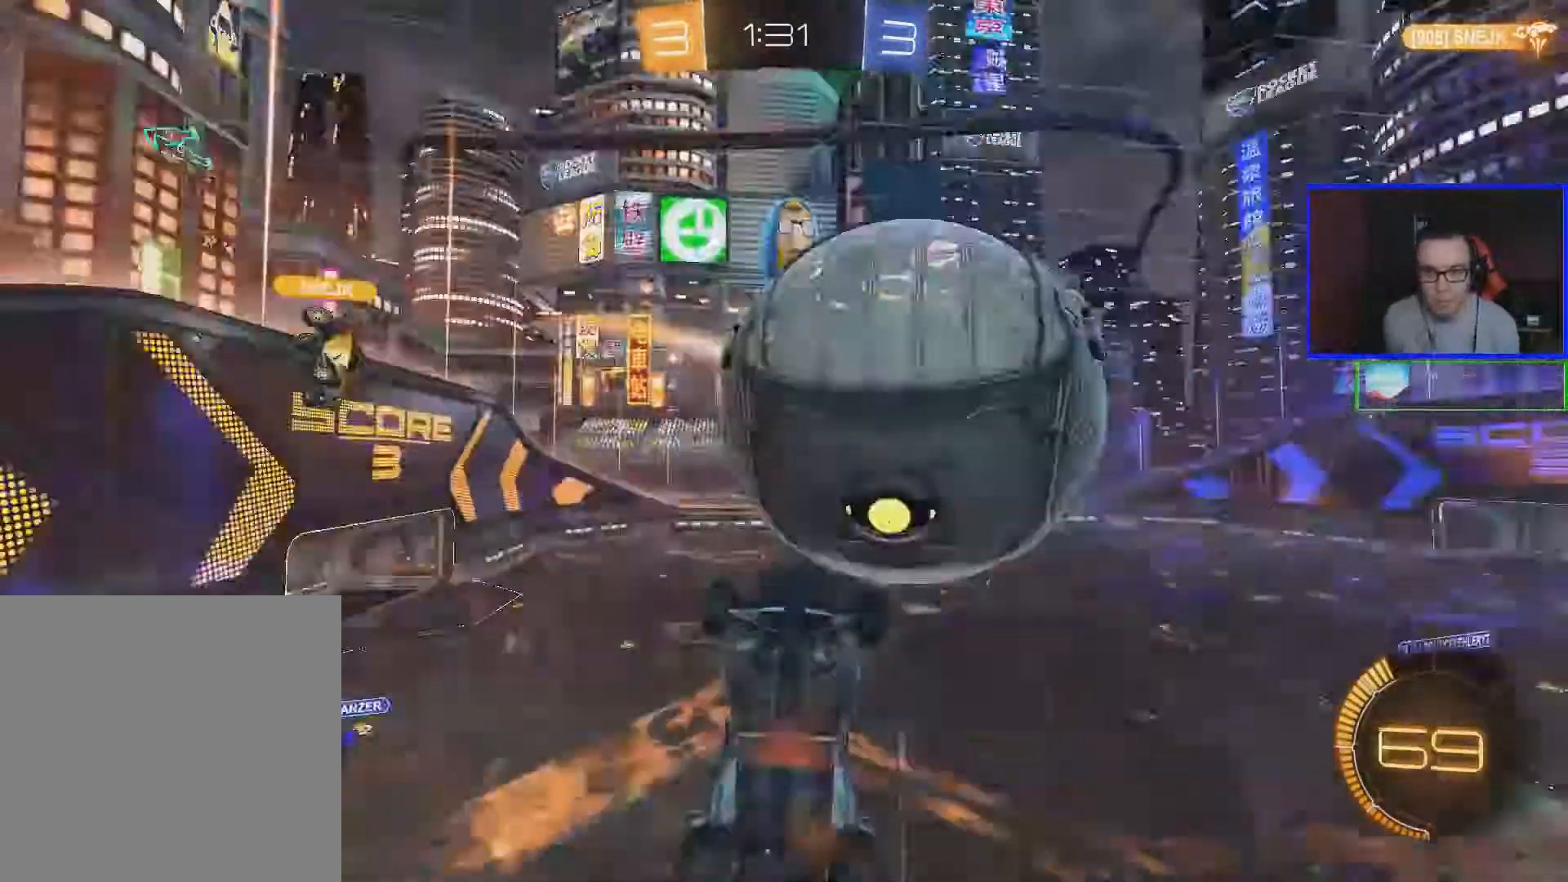
{"buttons": ["R2"], "left_stick": "down", "right_stick": "center", "events": [[183, "A", "up"], [267, "B", "up"], [483, "left_stick", "down"]]}
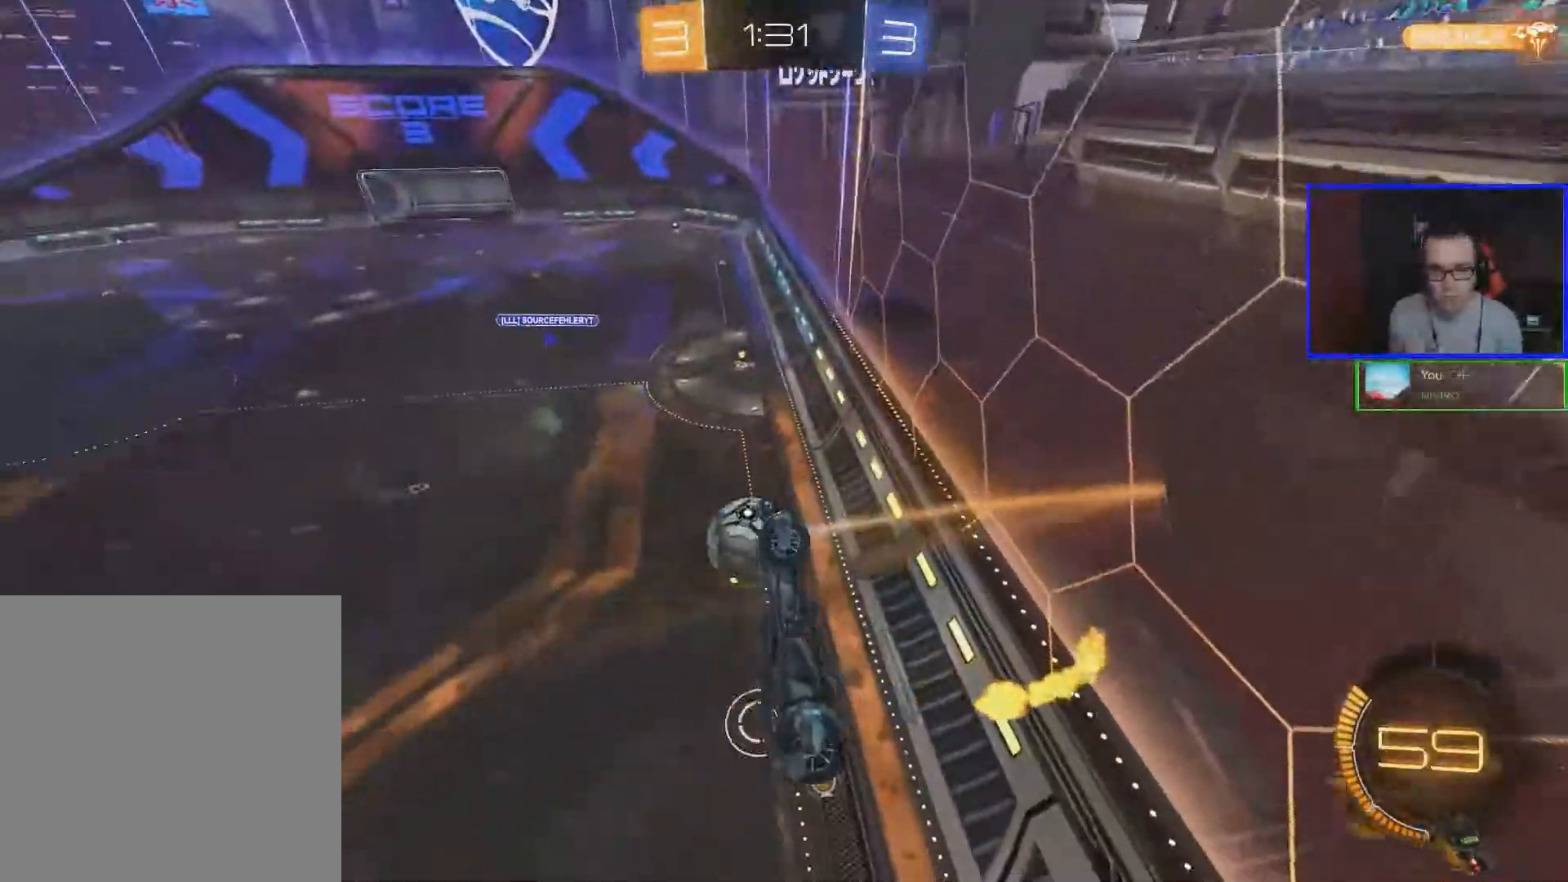
{"buttons": ["B", "R2"], "left_stick": "center", "right_stick": "center", "events": [[467, "B", "down"], [467, "left_stick", "center"]]}
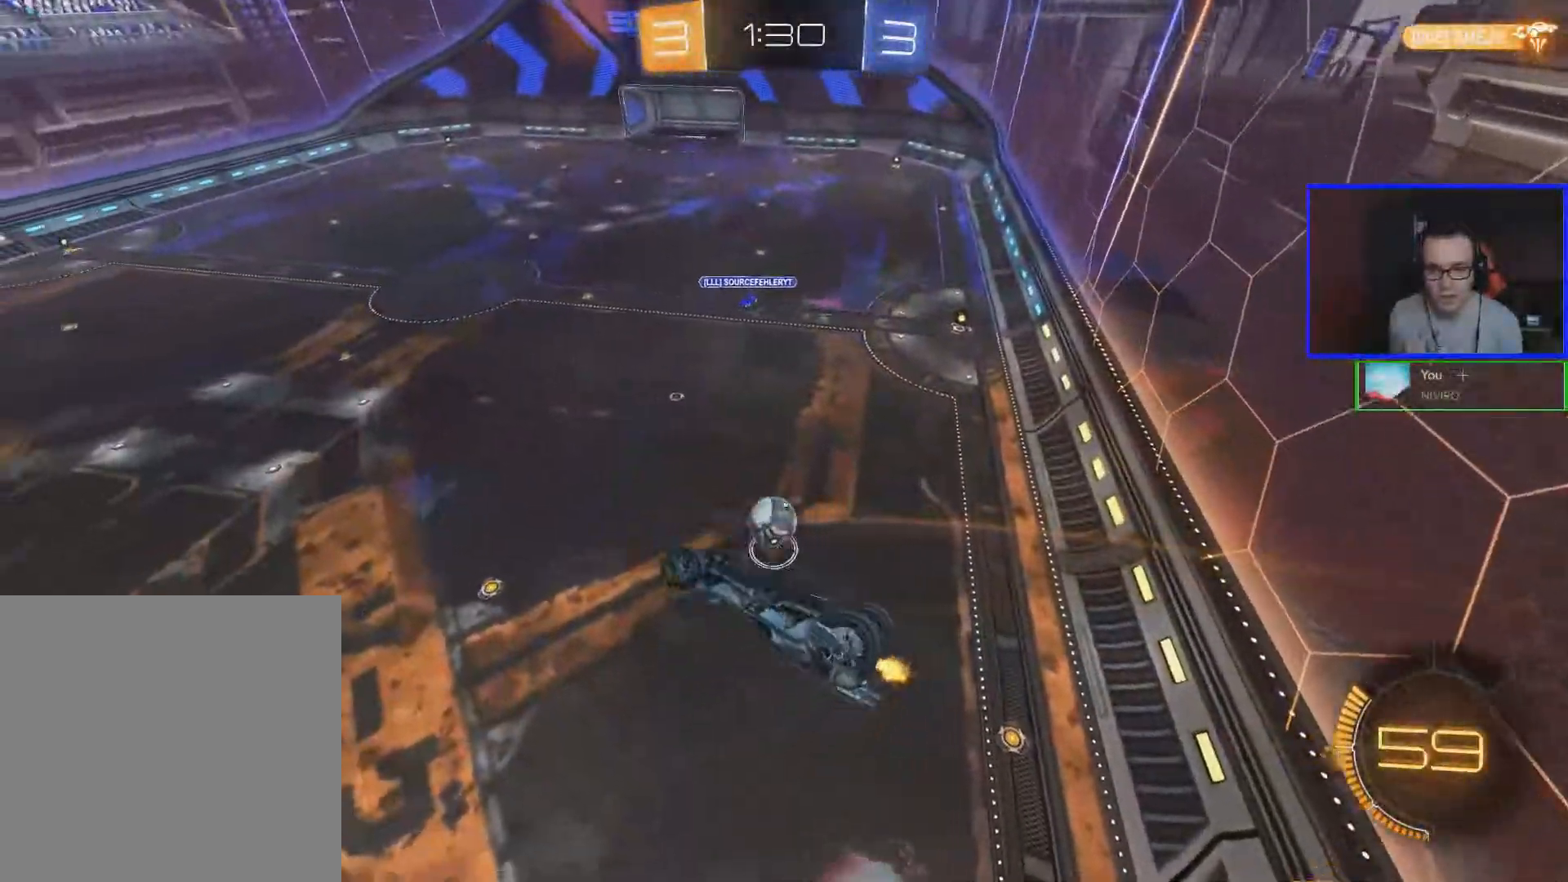
{"buttons": ["R2"], "left_stick": "up", "right_stick": "center", "events": [[67, "left_stick", "up"], [117, "B", "up"], [167, "B", "down"], [317, "B", "up"], [367, "B", "down"], [417, "B", "up"]]}
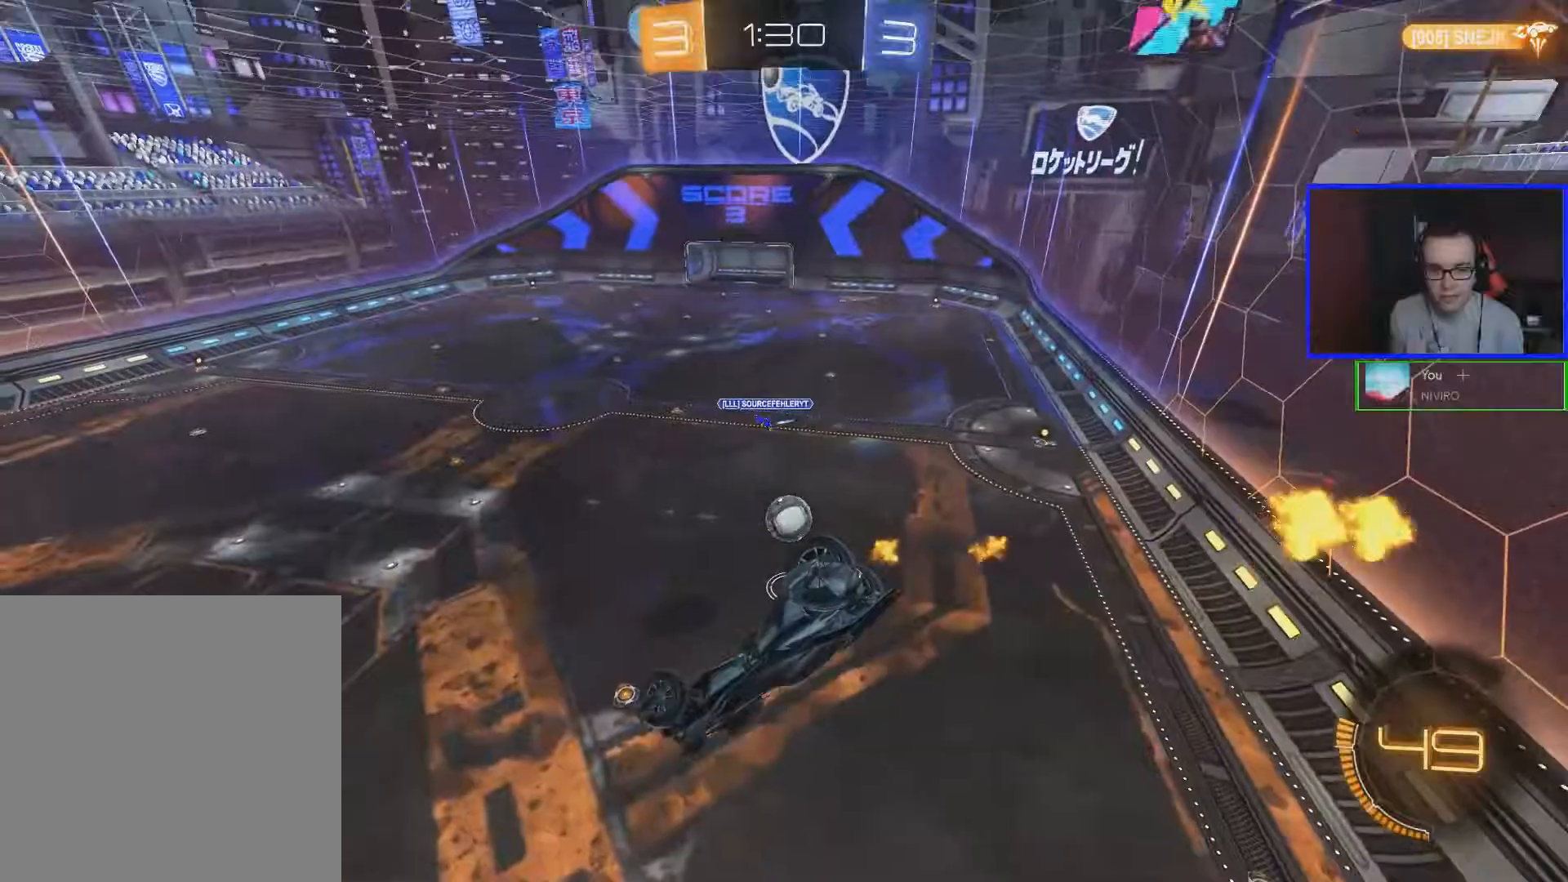
{"buttons": ["B", "R2"], "left_stick": "center", "right_stick": "center", "events": [[267, "B", "down"], [367, "left_stick", "center"]]}
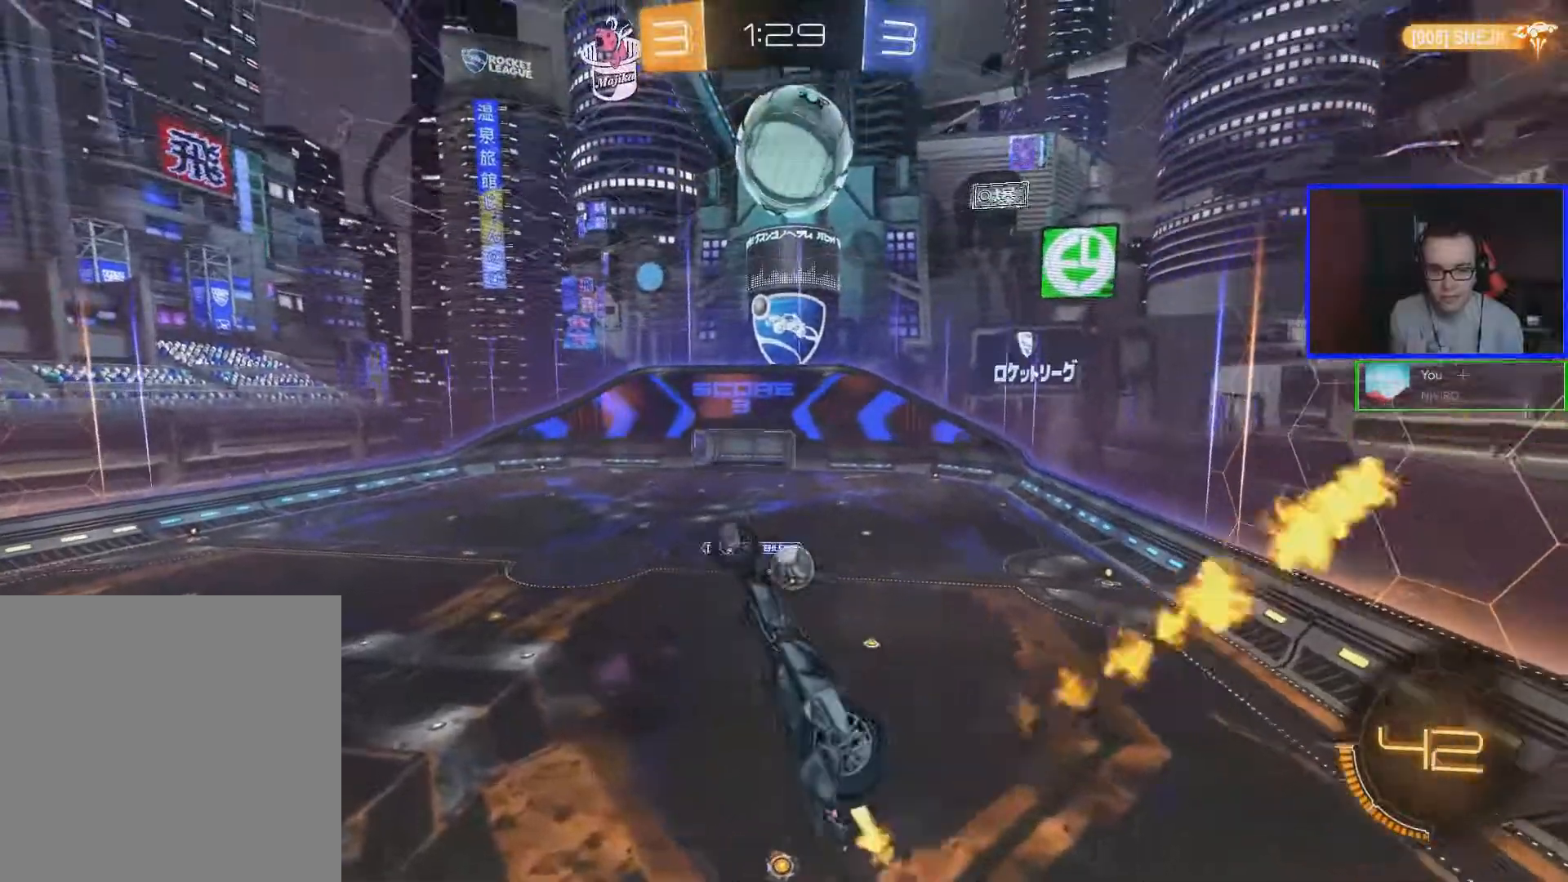
{"buttons": ["R2"], "left_stick": "up-left", "right_stick": "center", "events": [[83, "B", "up"], [167, "left_stick", "right"], [217, "L1", "down"], [267, "left_stick", "up-right"], [367, "L1", "up"], [467, "left_stick", "up-left"]]}
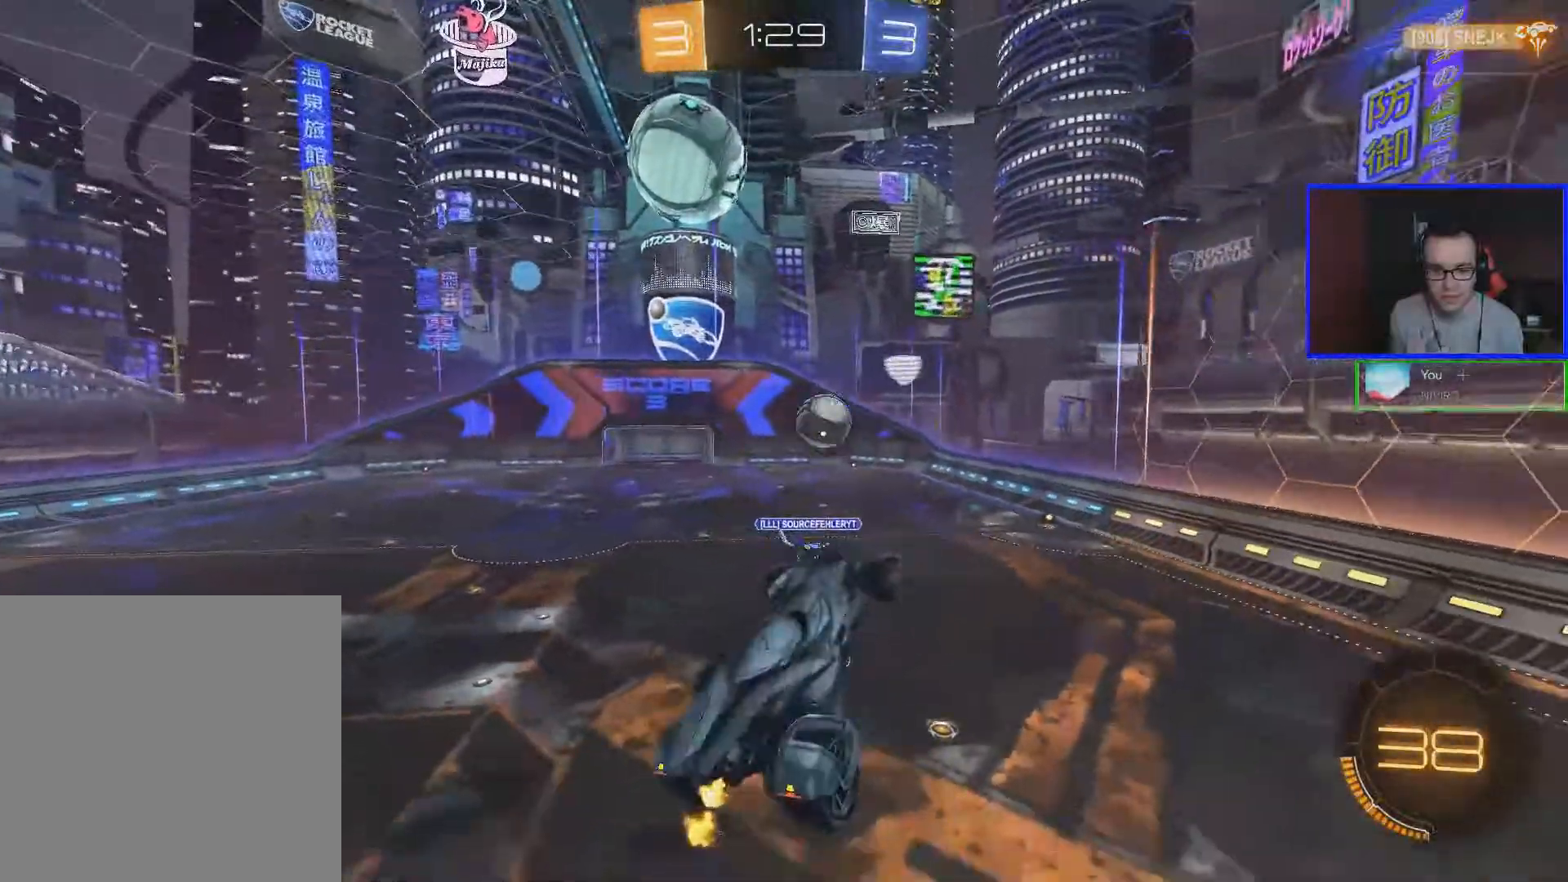
{"buttons": ["R2"], "left_stick": "left", "right_stick": "center", "events": [[17, "left_stick", "left"]]}
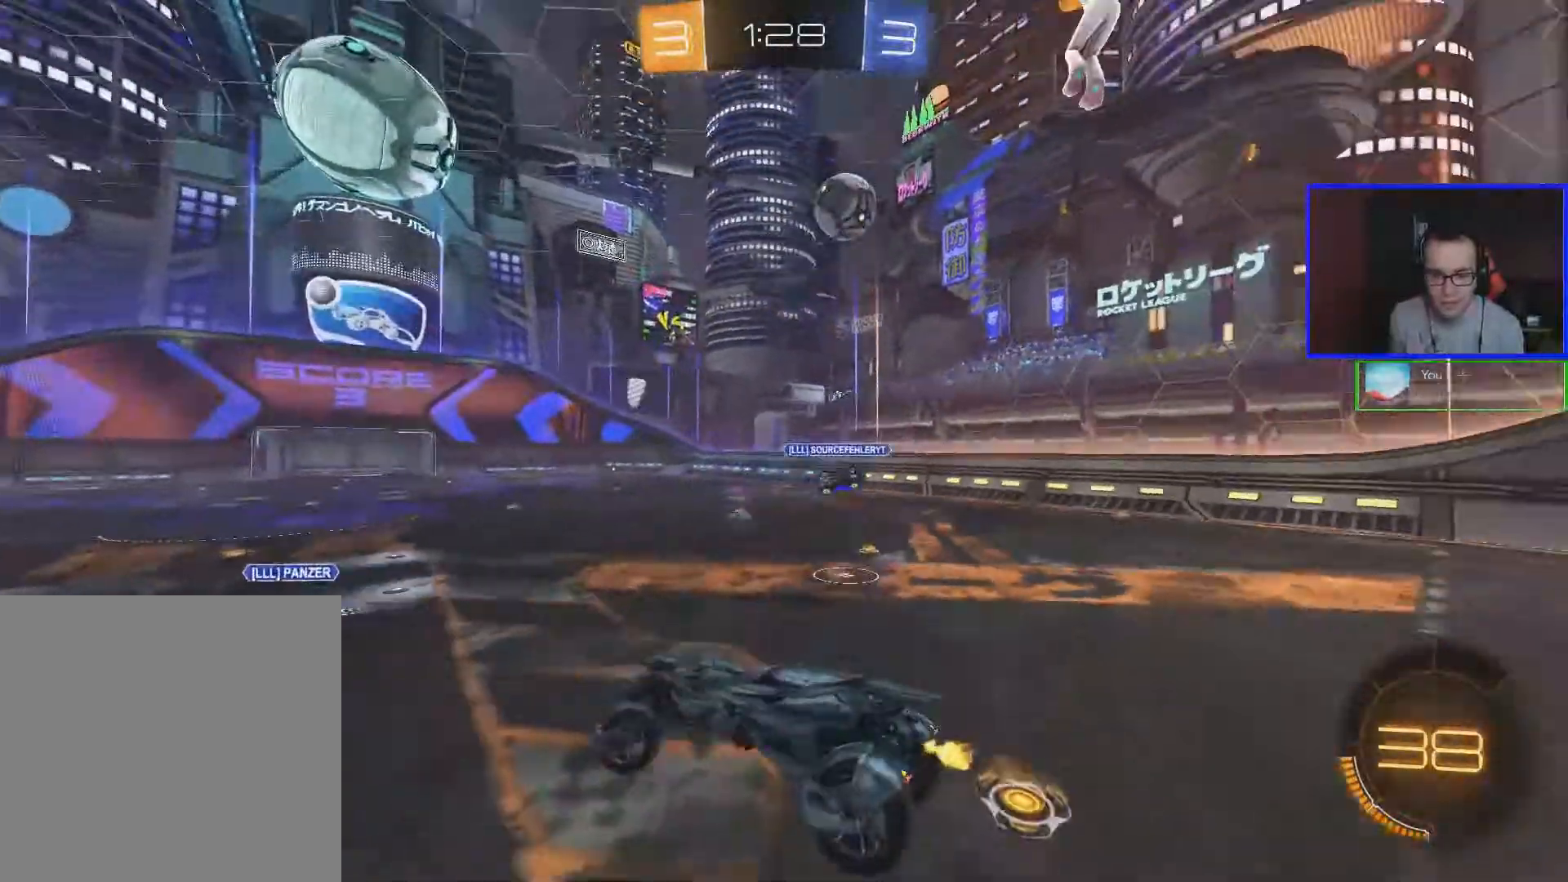
{"buttons": ["R2"], "left_stick": "left", "right_stick": "center", "events": []}